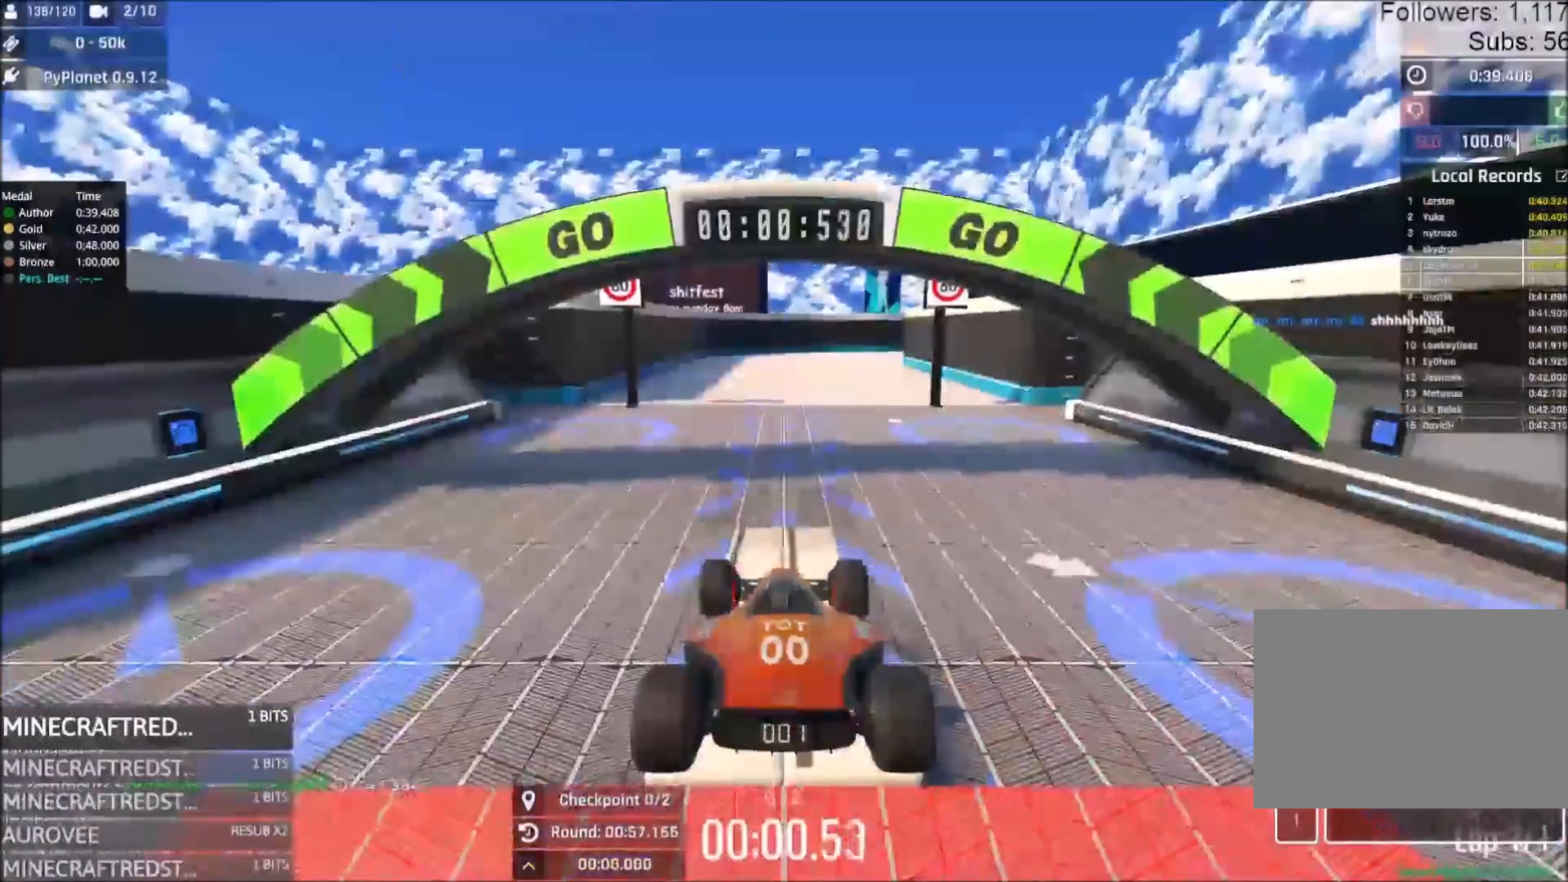
Gameplay with keyboard; each line is a JSON object with the keys held at the frame after it. "events" lists presses ("down") and releases ("up") of "down", "left", "right" and "up" between this image and that frame as [ms after this image, input, new state], when the widget could be followed in between. No other keys are recorded. Mouse input is not recorded.
{"keys": ["up"], "events": [[317, "up", "down"]]}
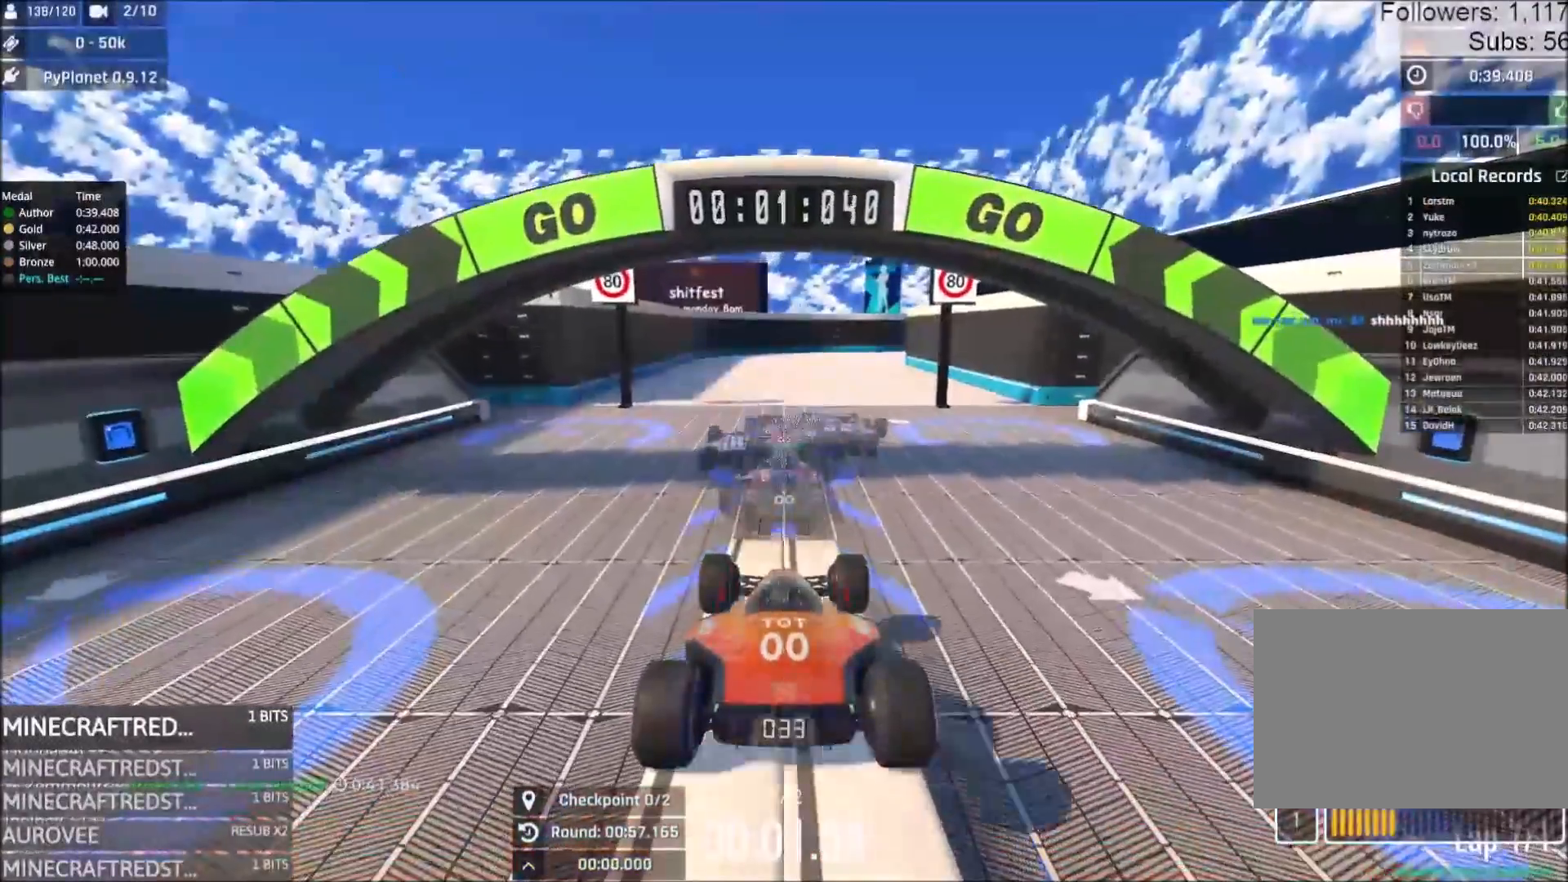
{"keys": ["up"], "events": []}
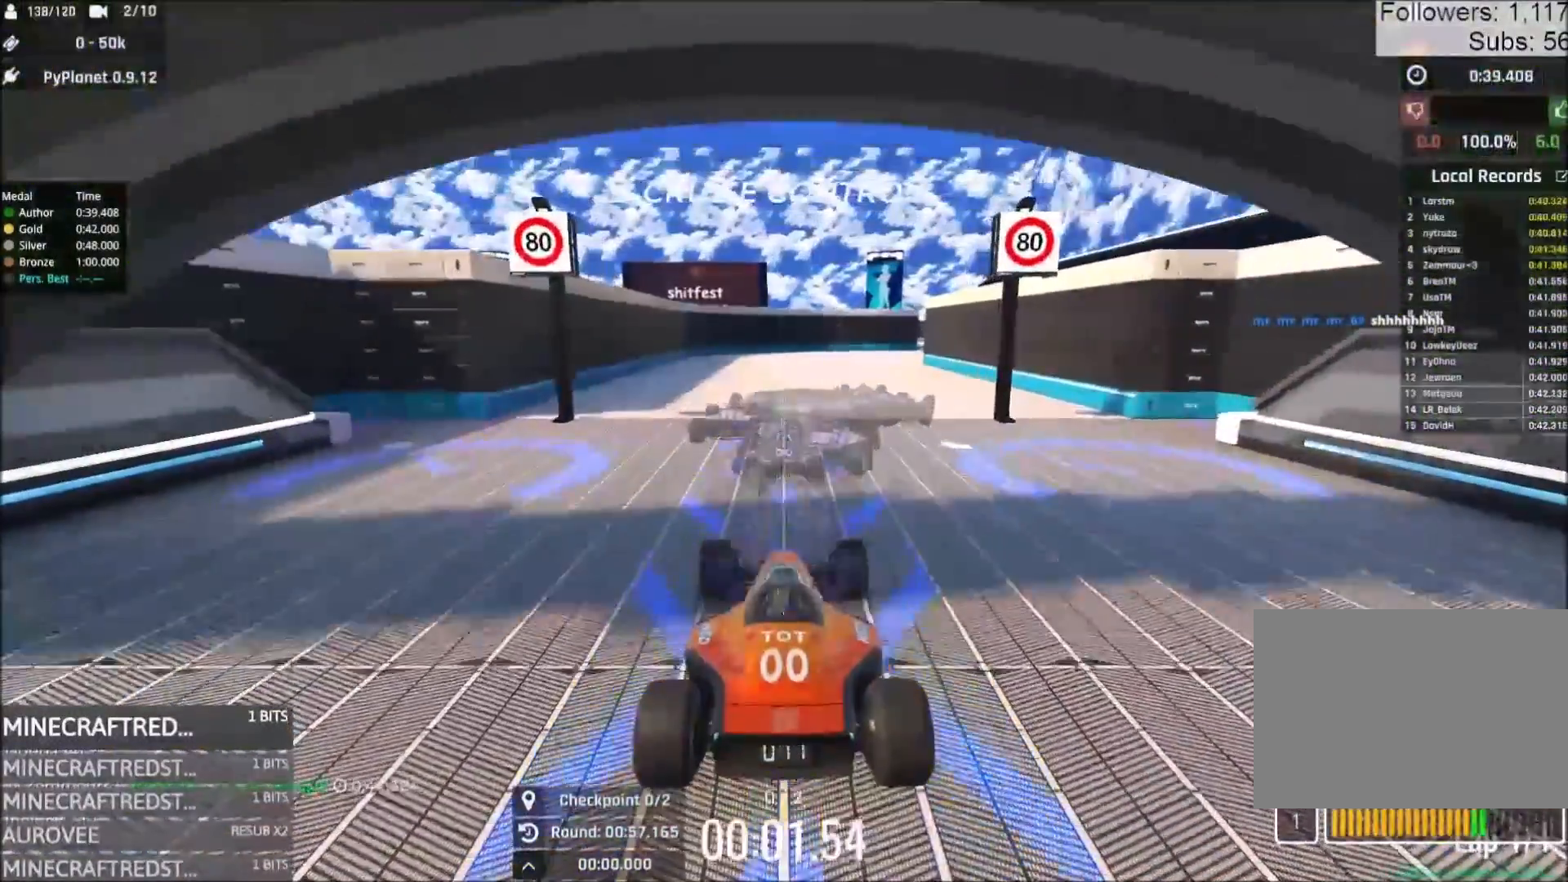
{"keys": ["up"], "events": [[150, "right", "down"], [250, "right", "up"]]}
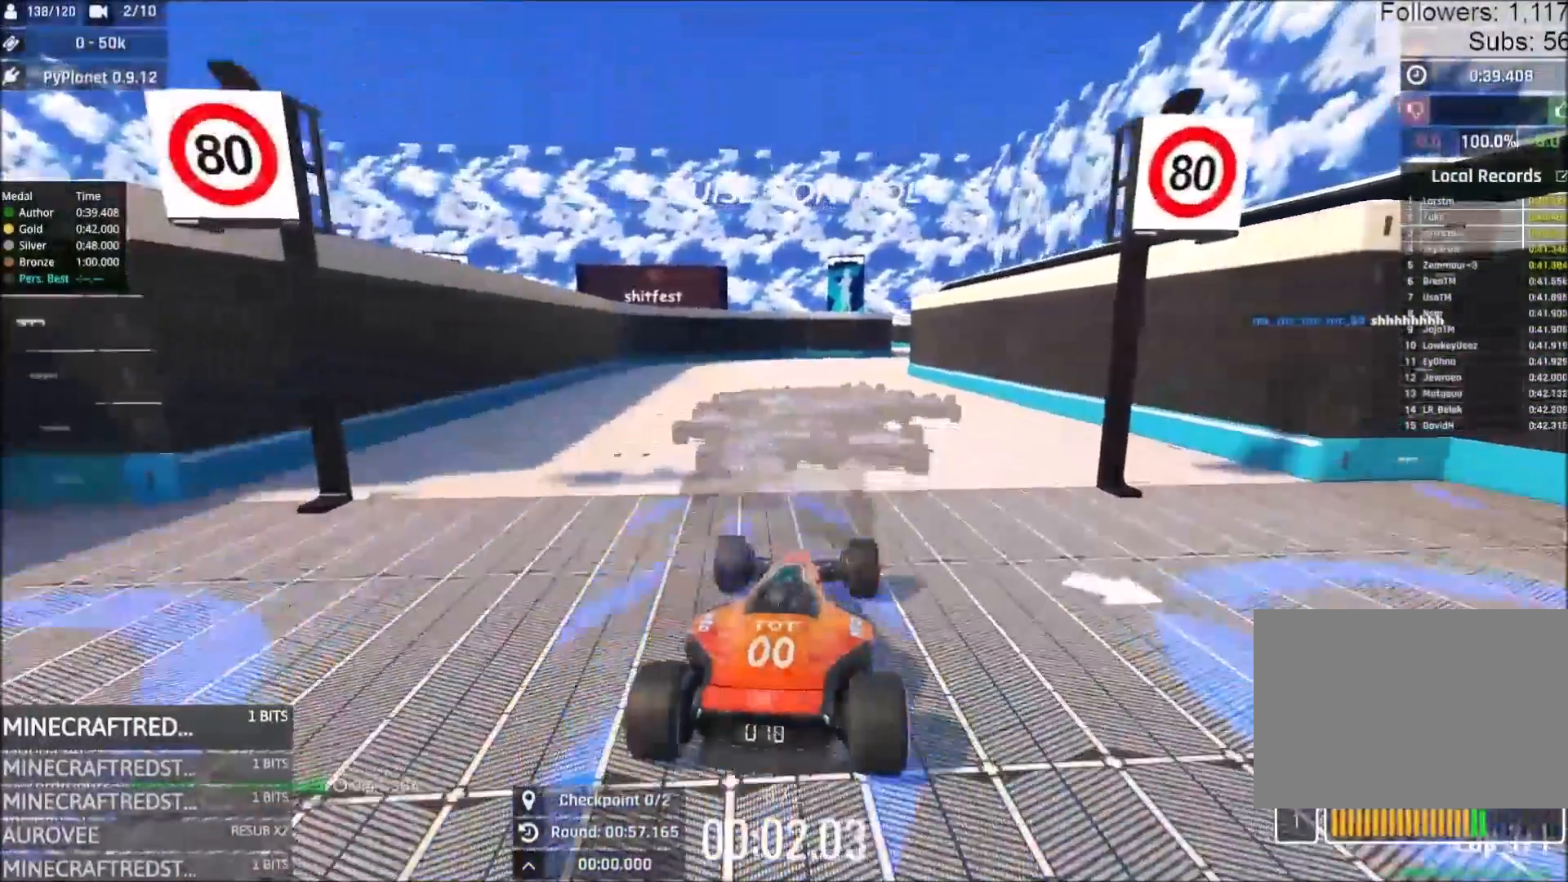
{"keys": ["up"], "events": []}
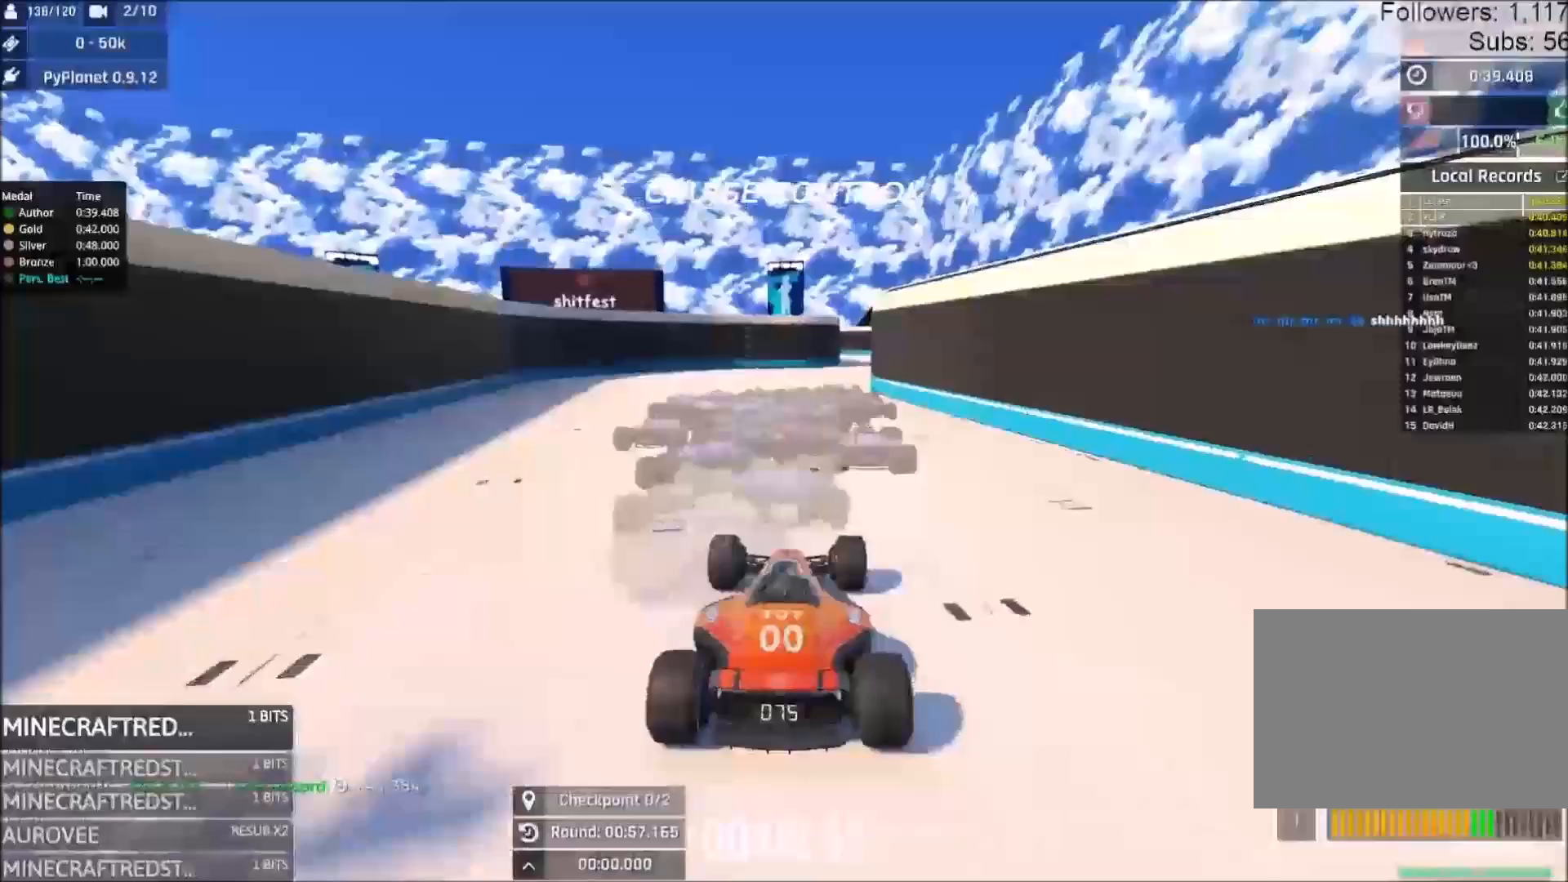
{"keys": ["up"], "events": [[117, "right", "down"], [133, "right", "up"]]}
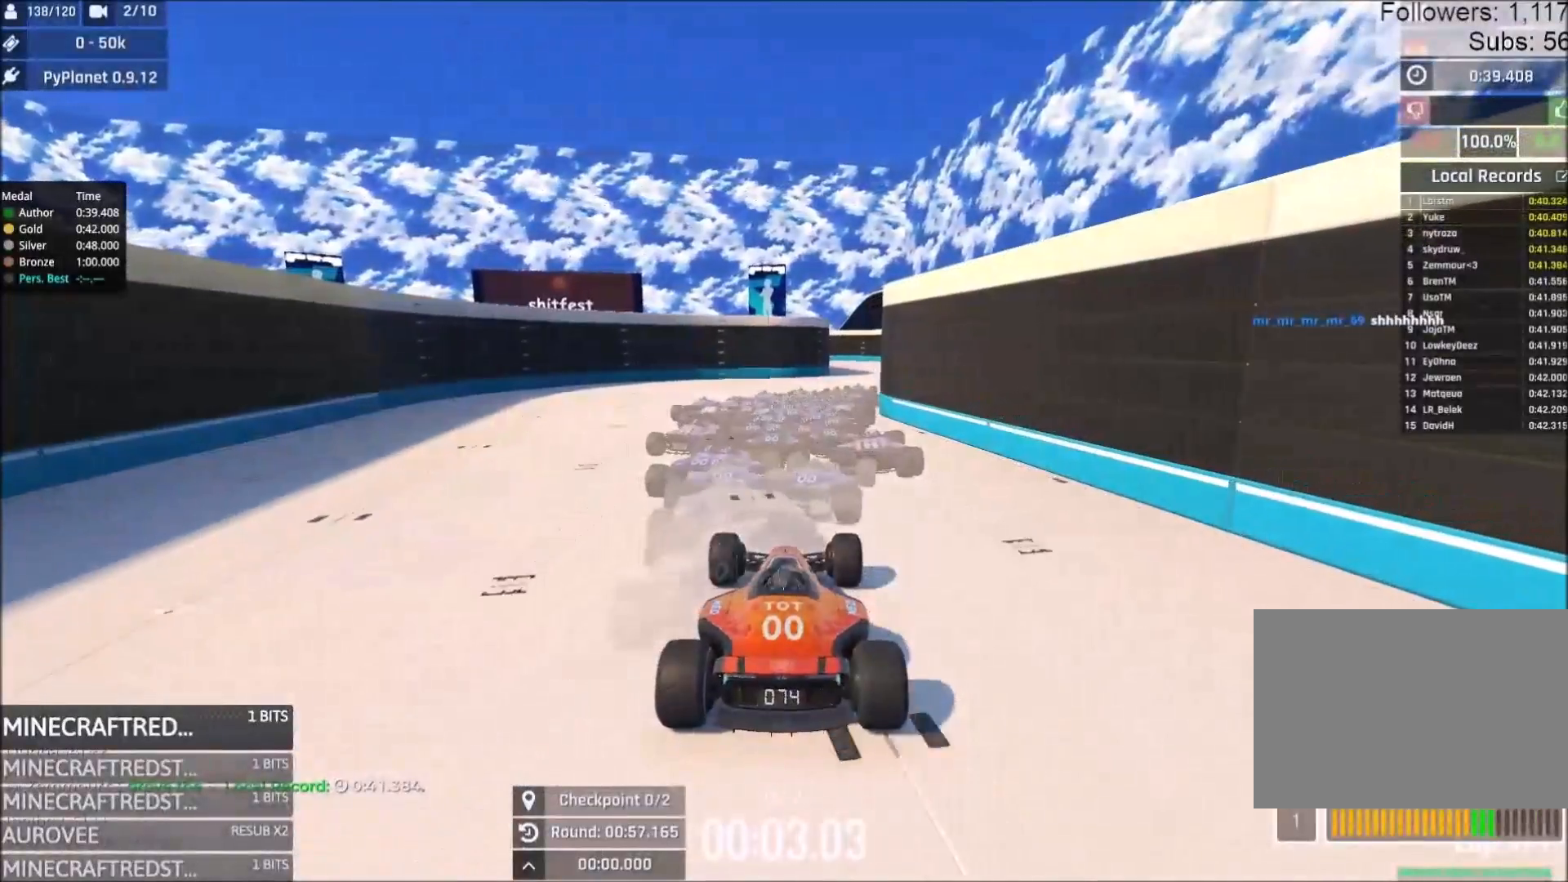
{"keys": ["up"], "events": [[17, "right", "down"], [50, "right", "up"], [450, "right", "down"], [483, "right", "up"]]}
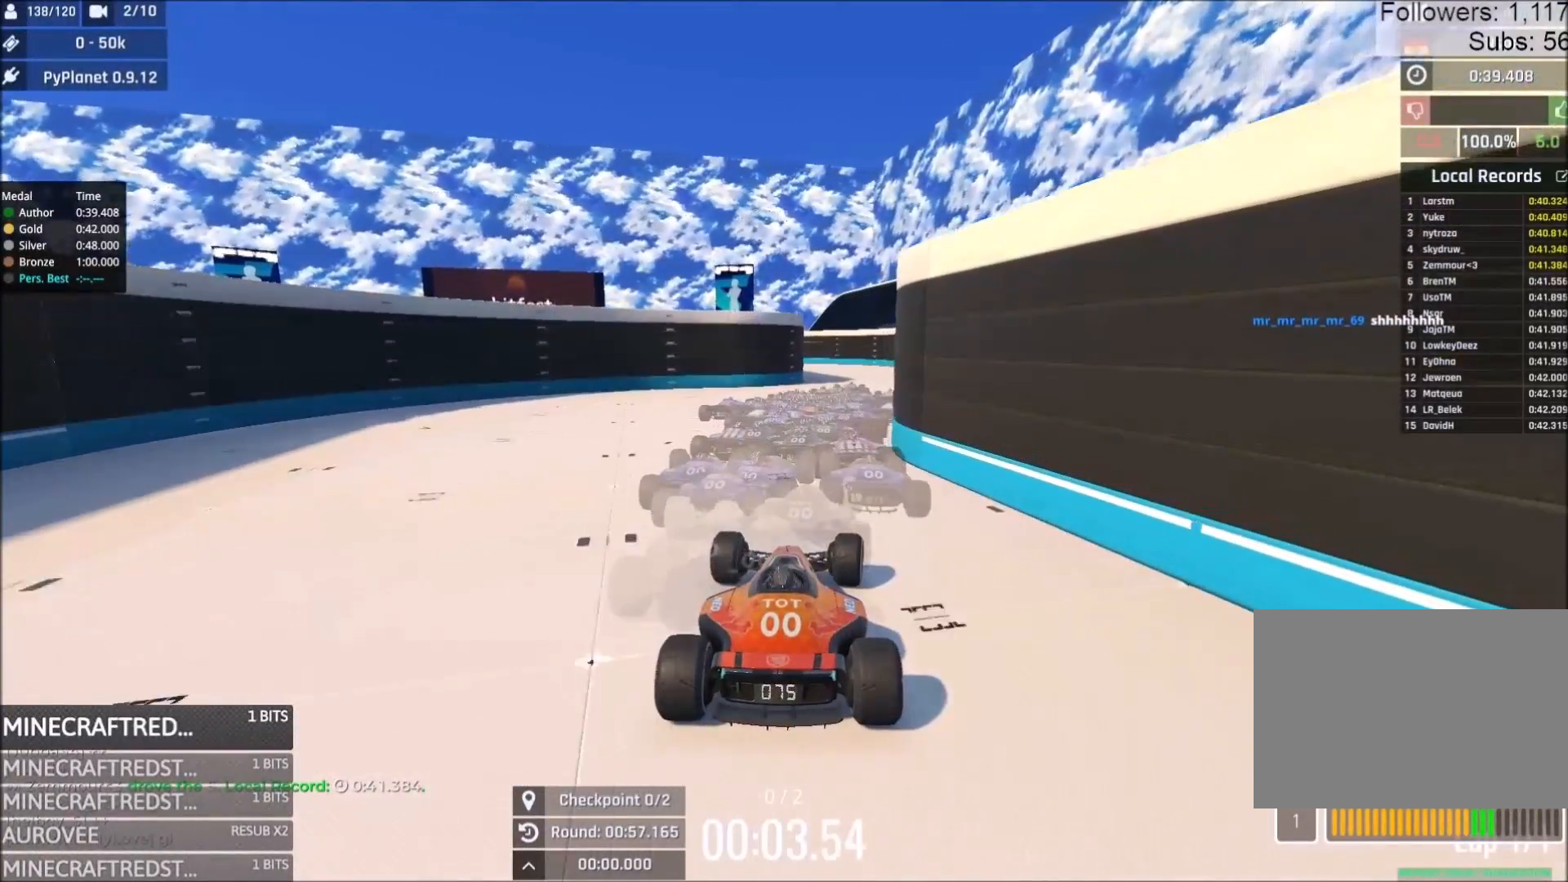
{"keys": ["right", "up"], "events": [[467, "right", "down"]]}
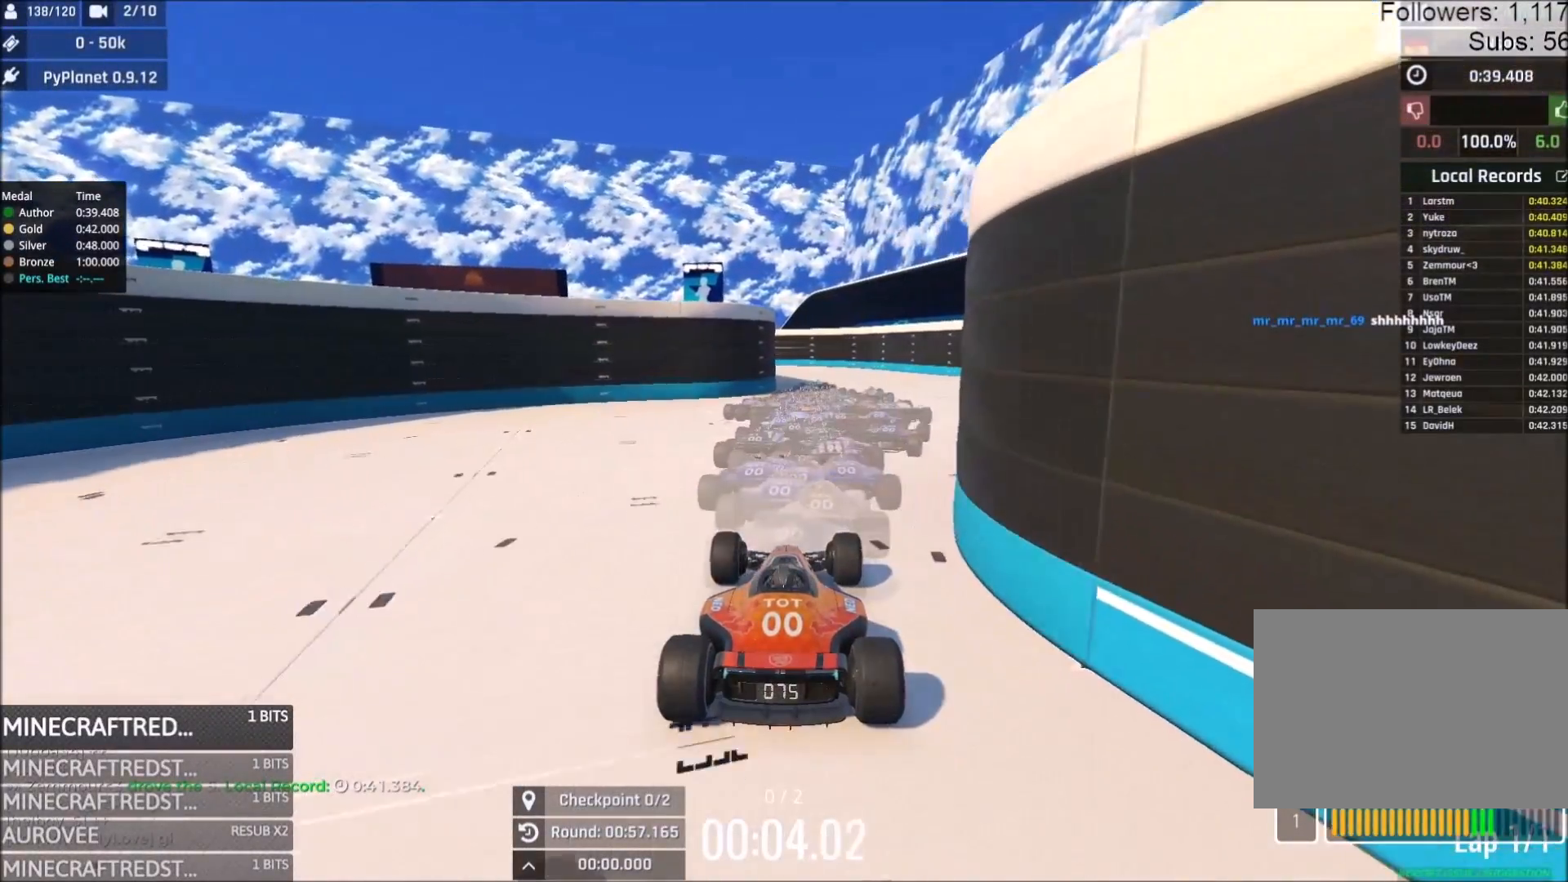
{"keys": ["up"], "events": [[17, "right", "up"], [417, "left", "down"], [467, "left", "up"]]}
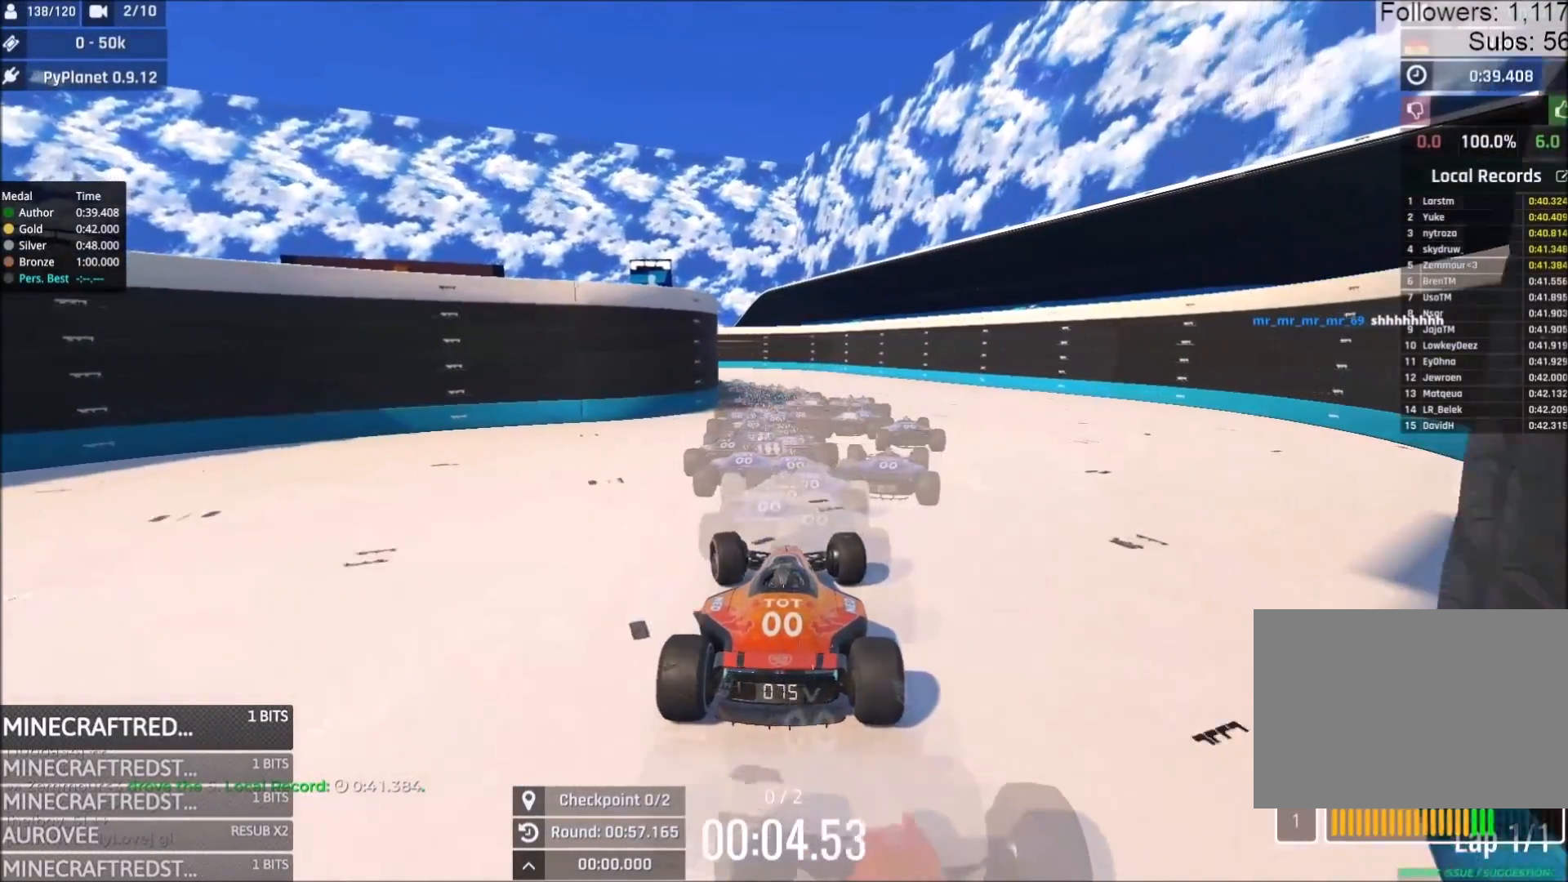
{"keys": ["up"], "events": []}
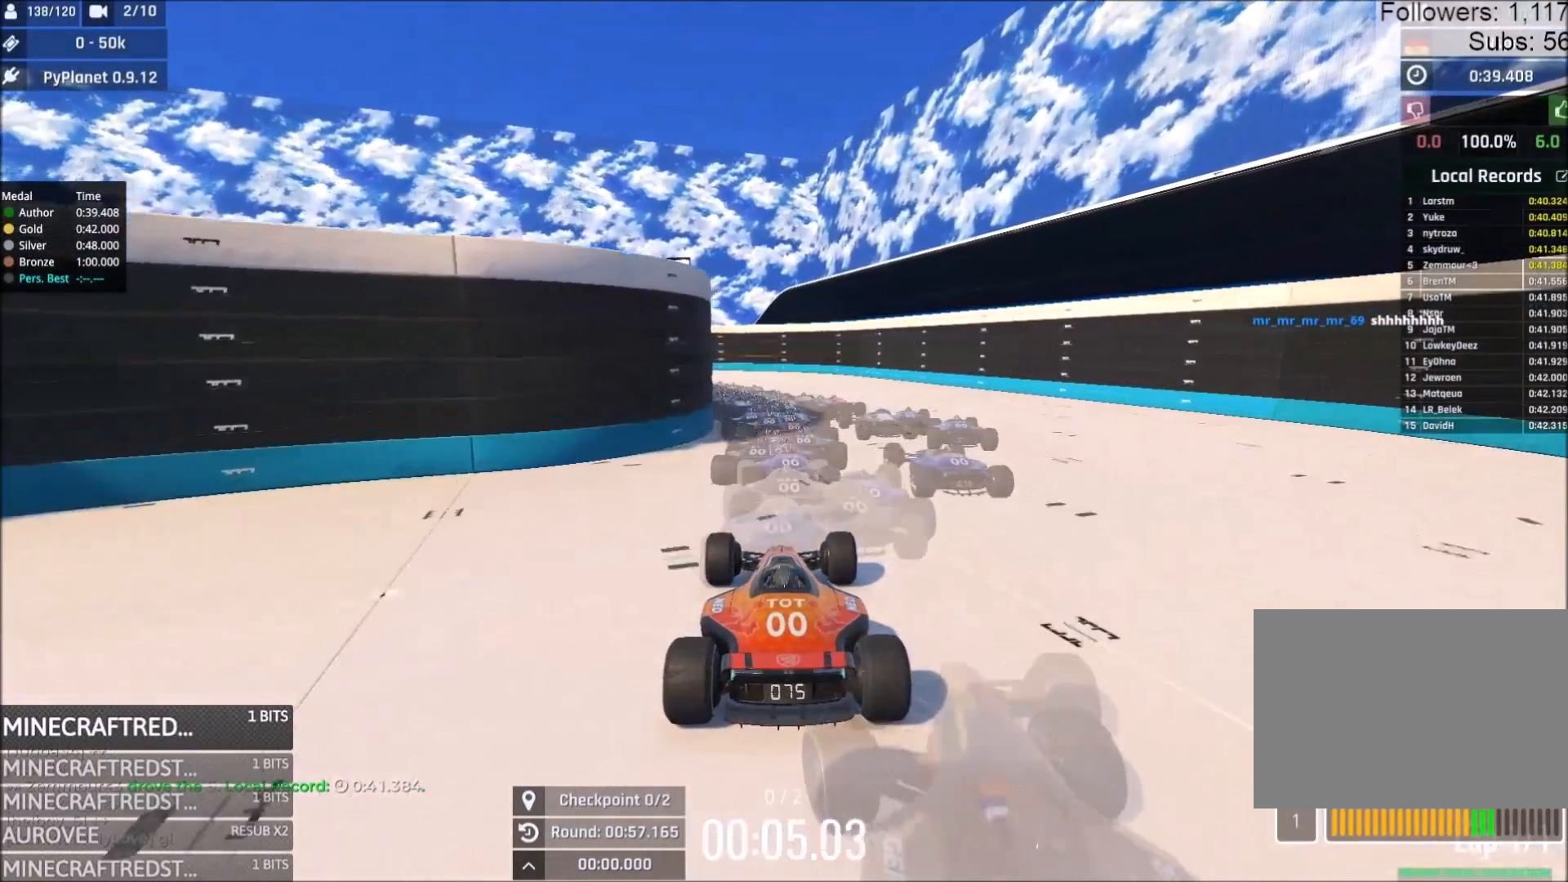
{"keys": ["left", "up"], "events": [[467, "left", "down"]]}
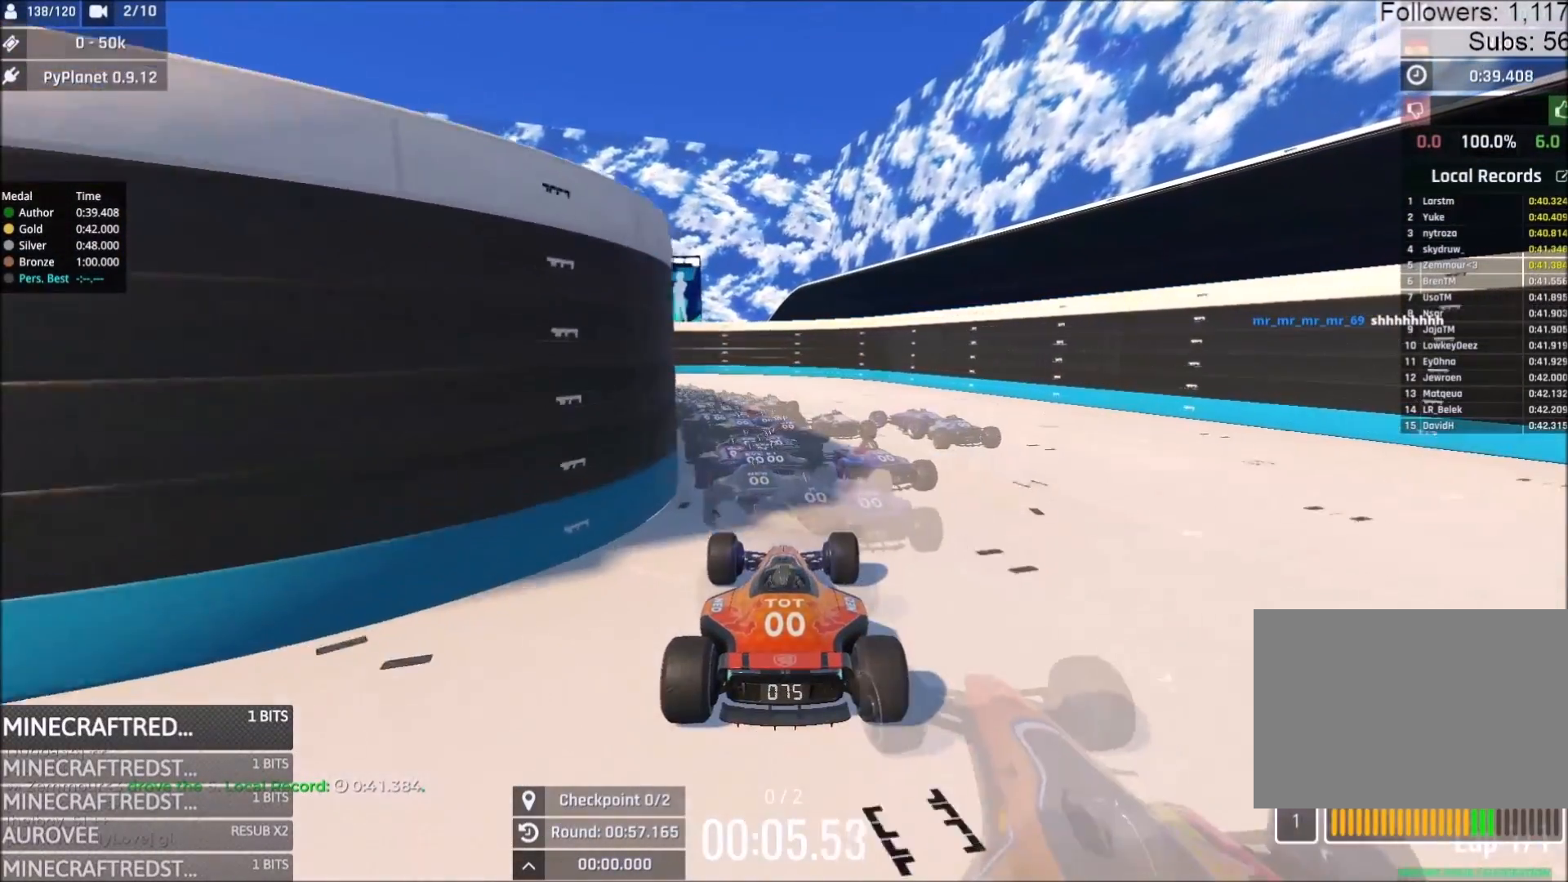
{"keys": ["up"], "events": [[67, "left", "up"], [450, "left", "down"], [500, "left", "up"]]}
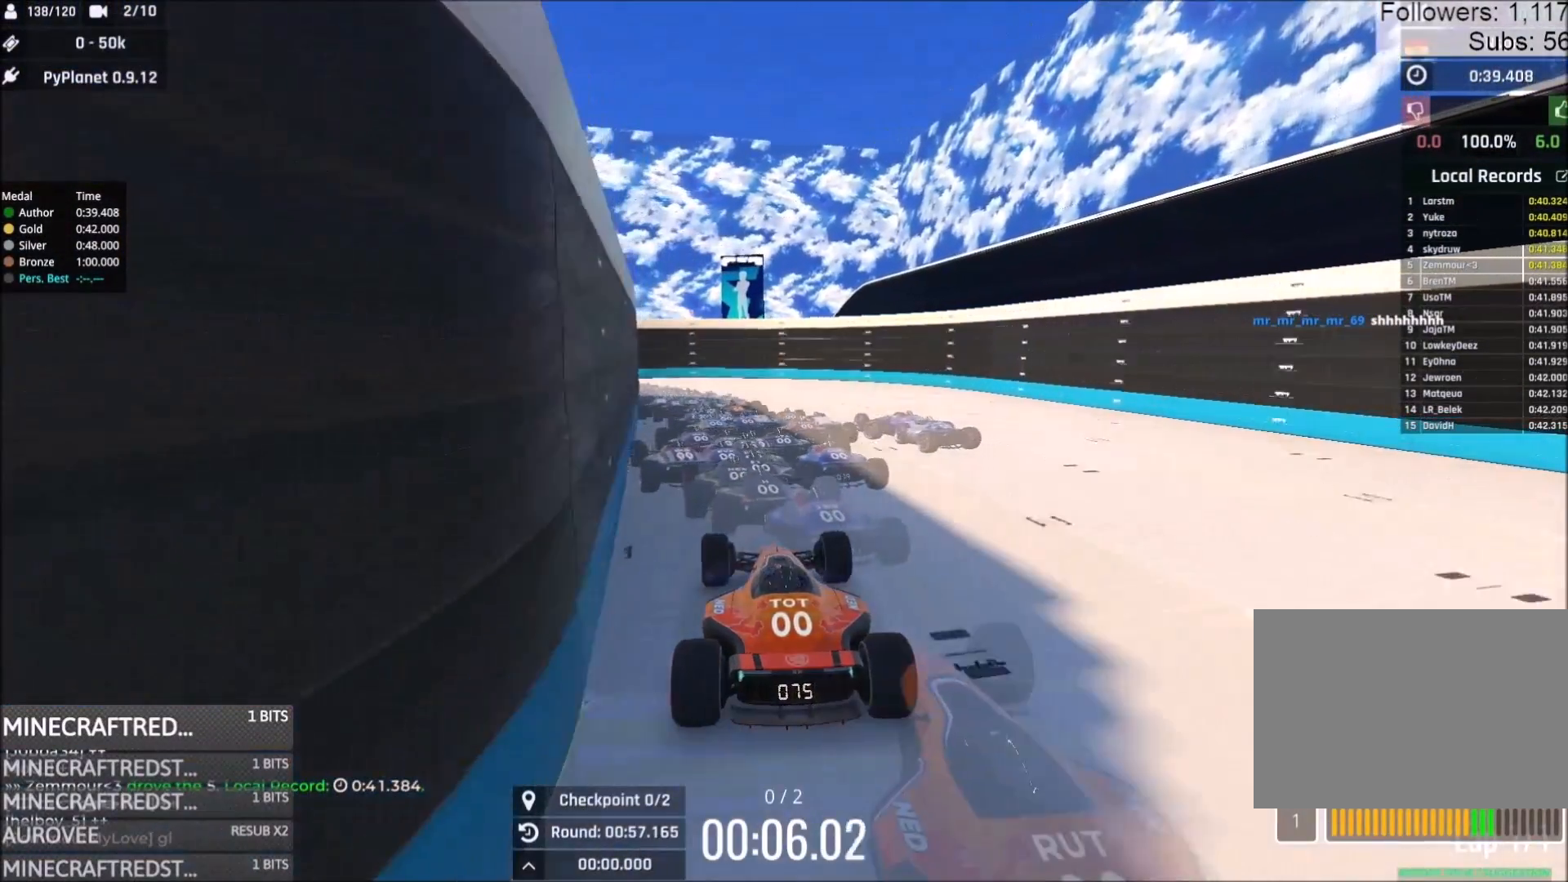
{"keys": ["up"], "events": [[317, "left", "down"], [350, "left", "up"]]}
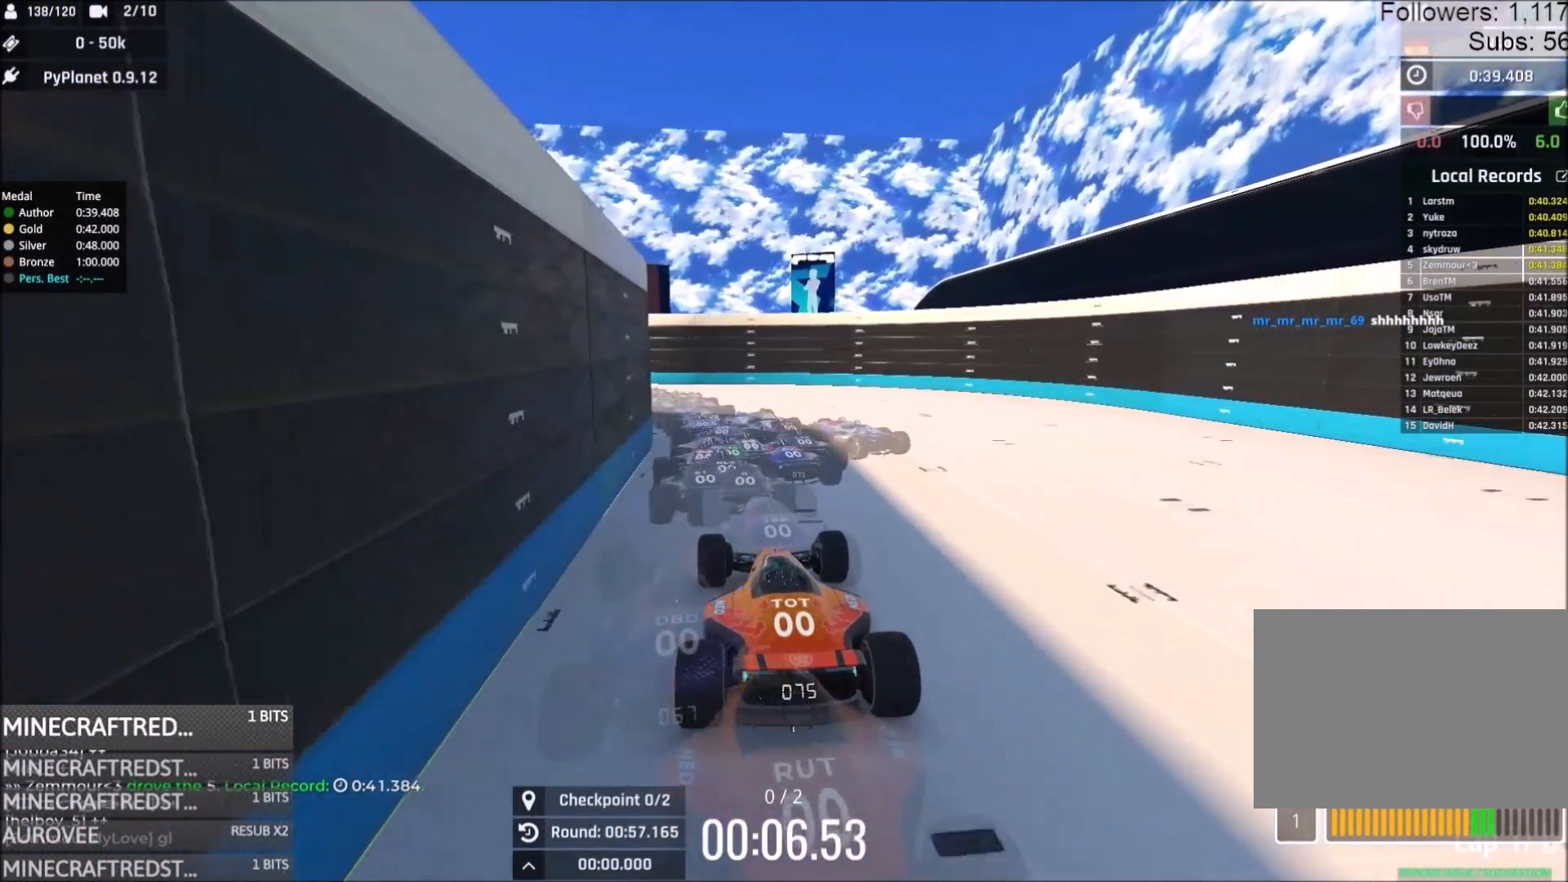
{"keys": ["up"], "events": [[183, "left", "down"], [283, "left", "up"]]}
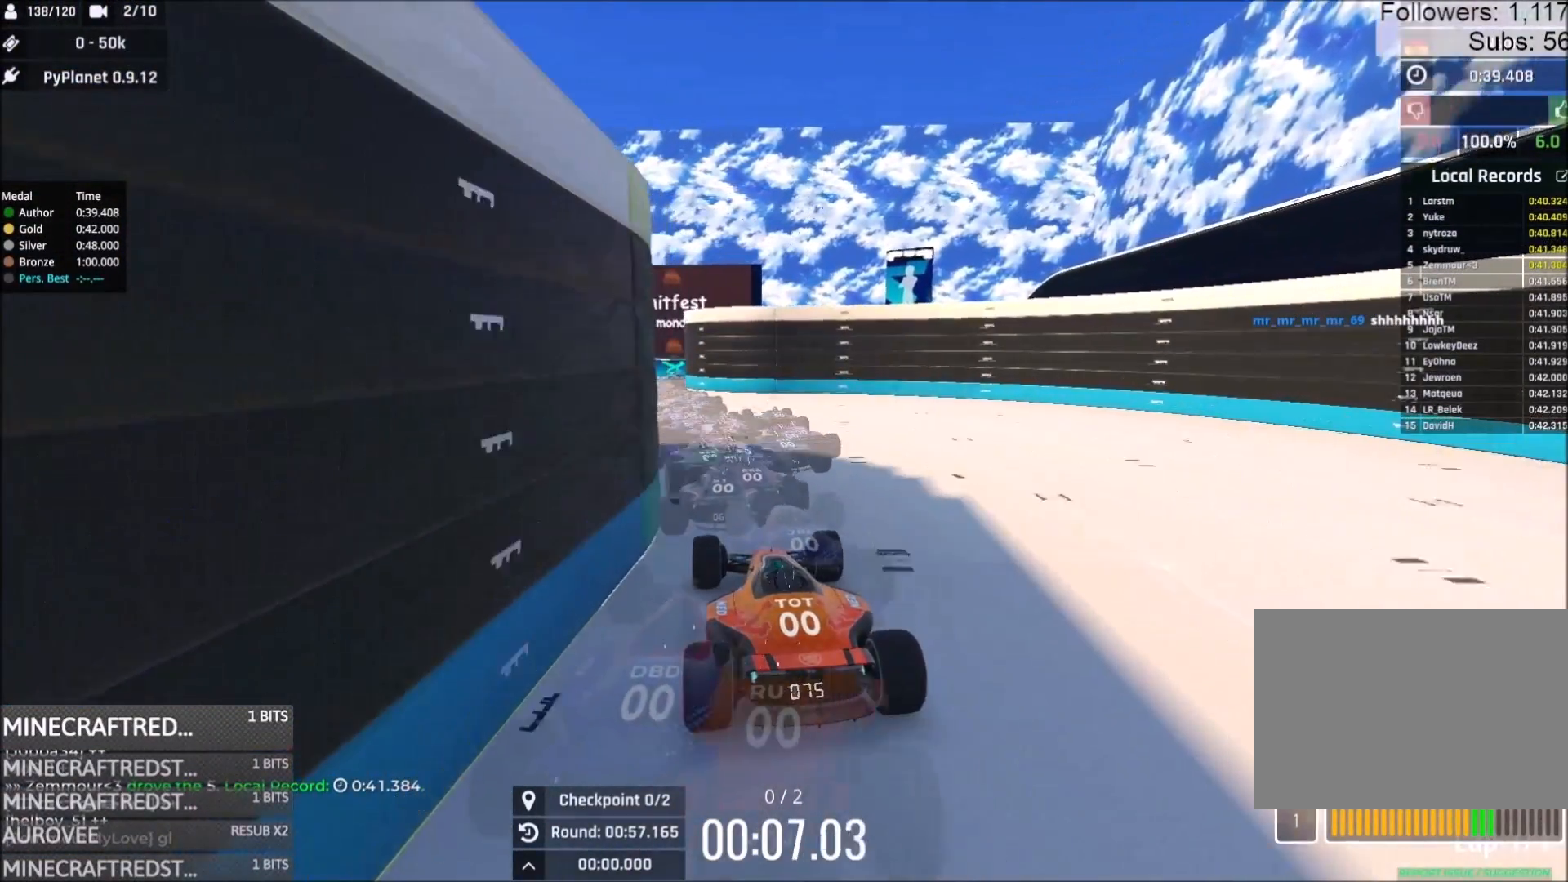
{"keys": ["up"], "events": [[50, "left", "down"], [117, "left", "up"]]}
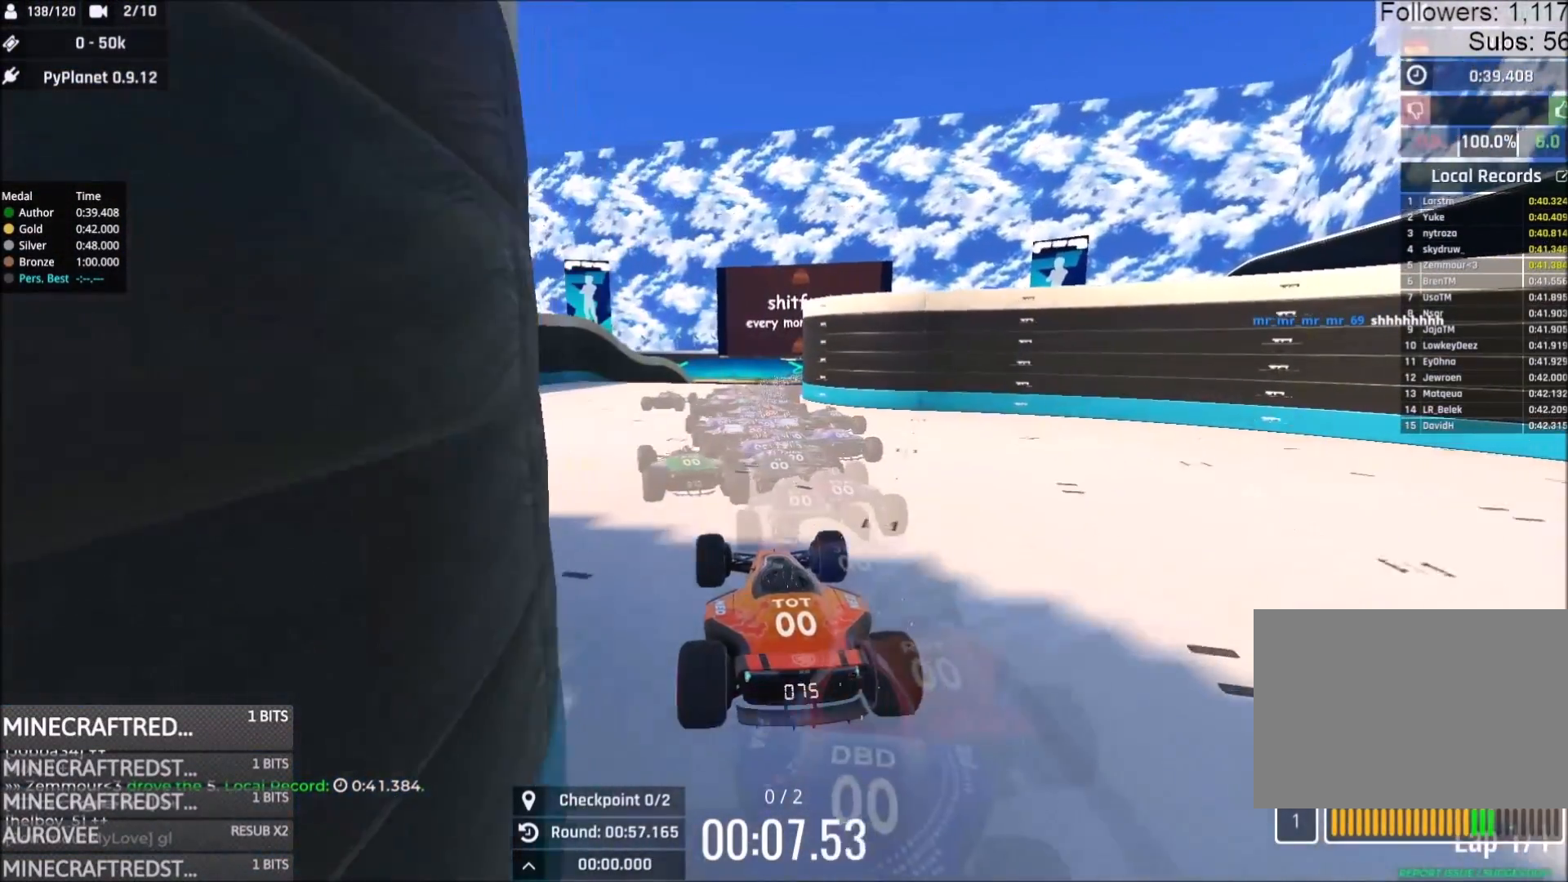
{"keys": ["up"], "events": [[200, "right", "down"], [217, "right", "up"], [417, "right", "down"], [467, "right", "up"]]}
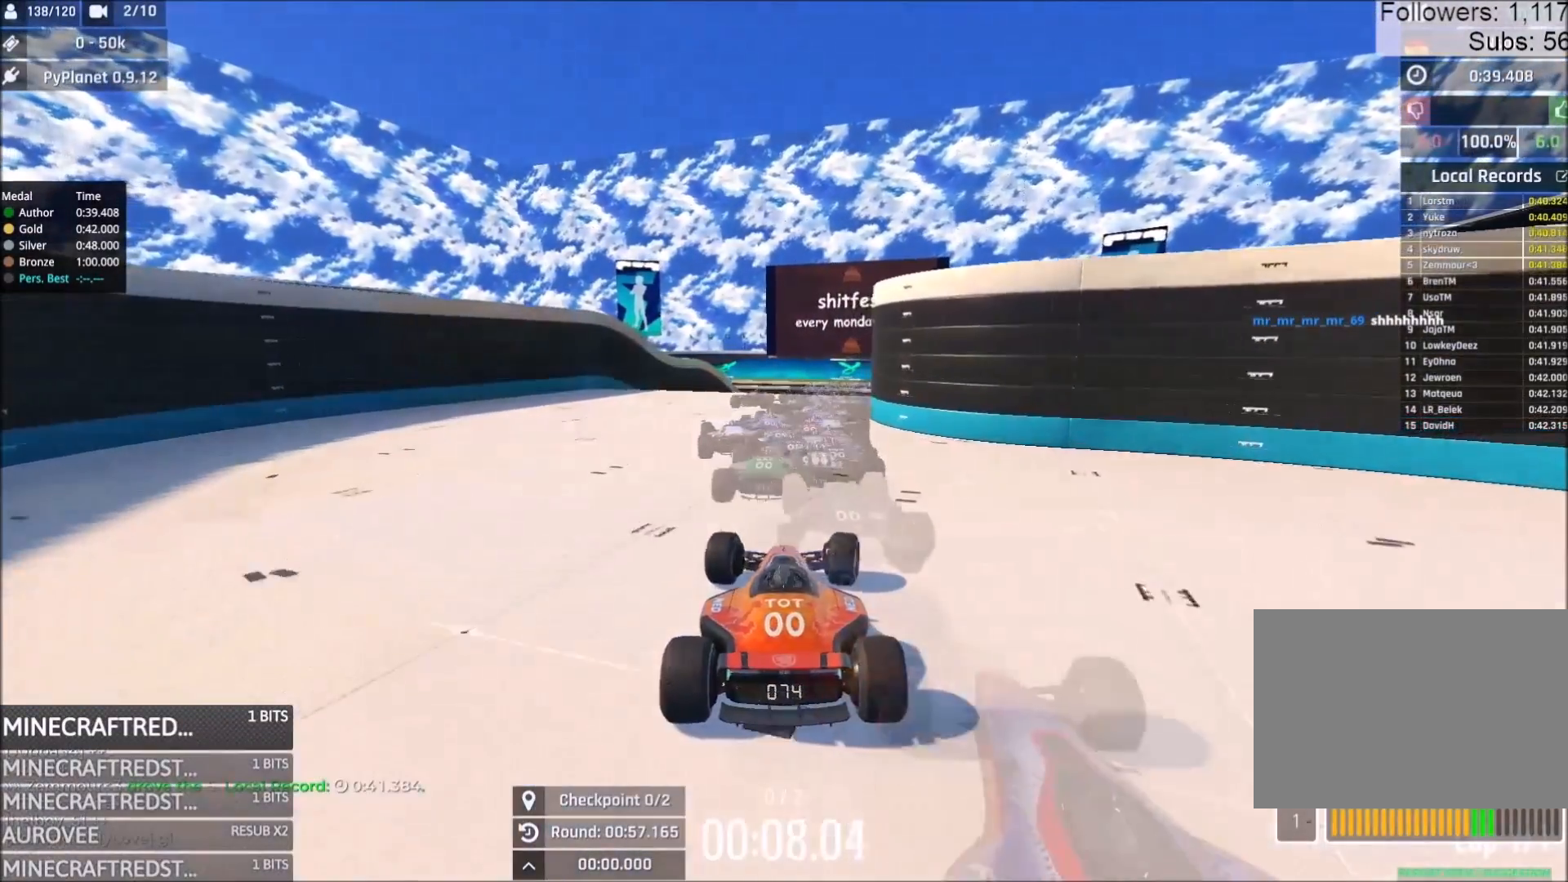
{"keys": ["up"], "events": [[250, "right", "down"], [300, "right", "up"]]}
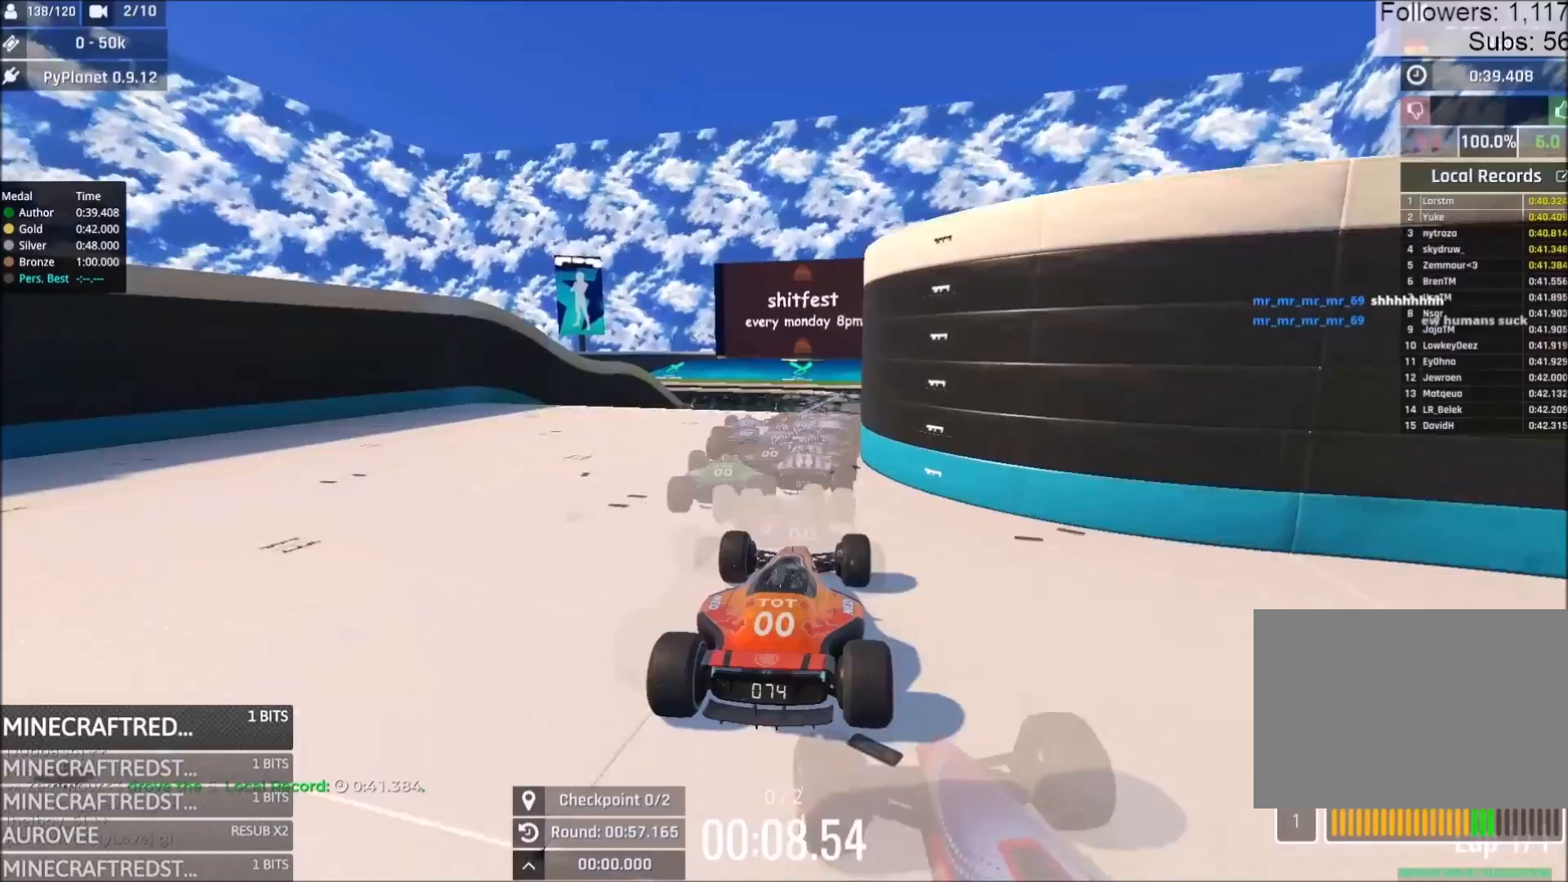
{"keys": ["right", "up"], "events": [[267, "left", "down"], [333, "left", "up"], [450, "right", "down"]]}
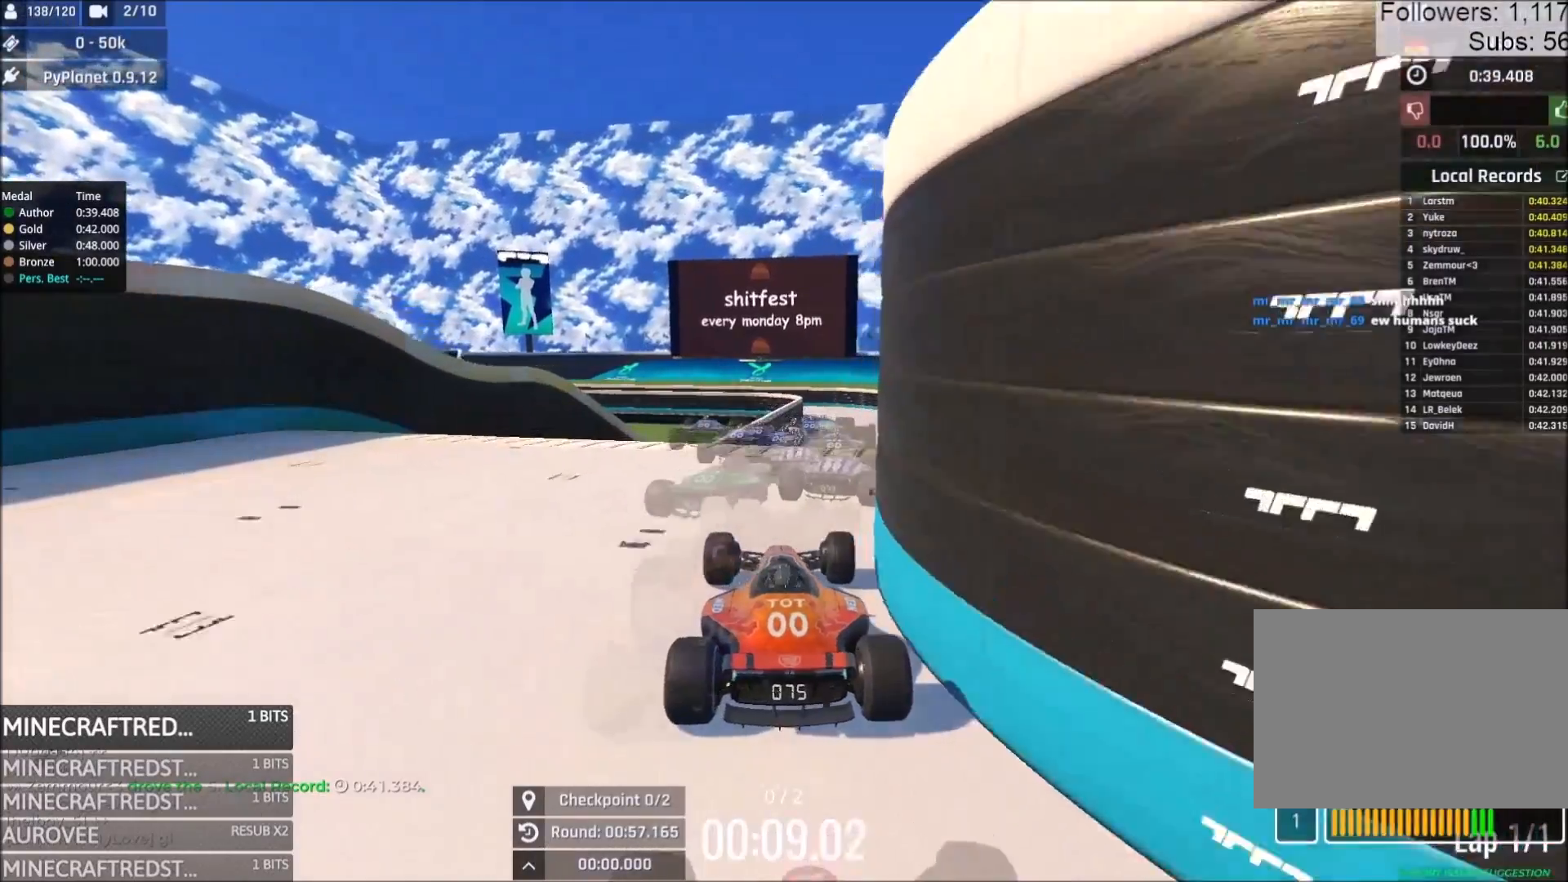
{"keys": ["up"], "events": [[17, "right", "up"], [317, "right", "down"], [350, "right", "up"]]}
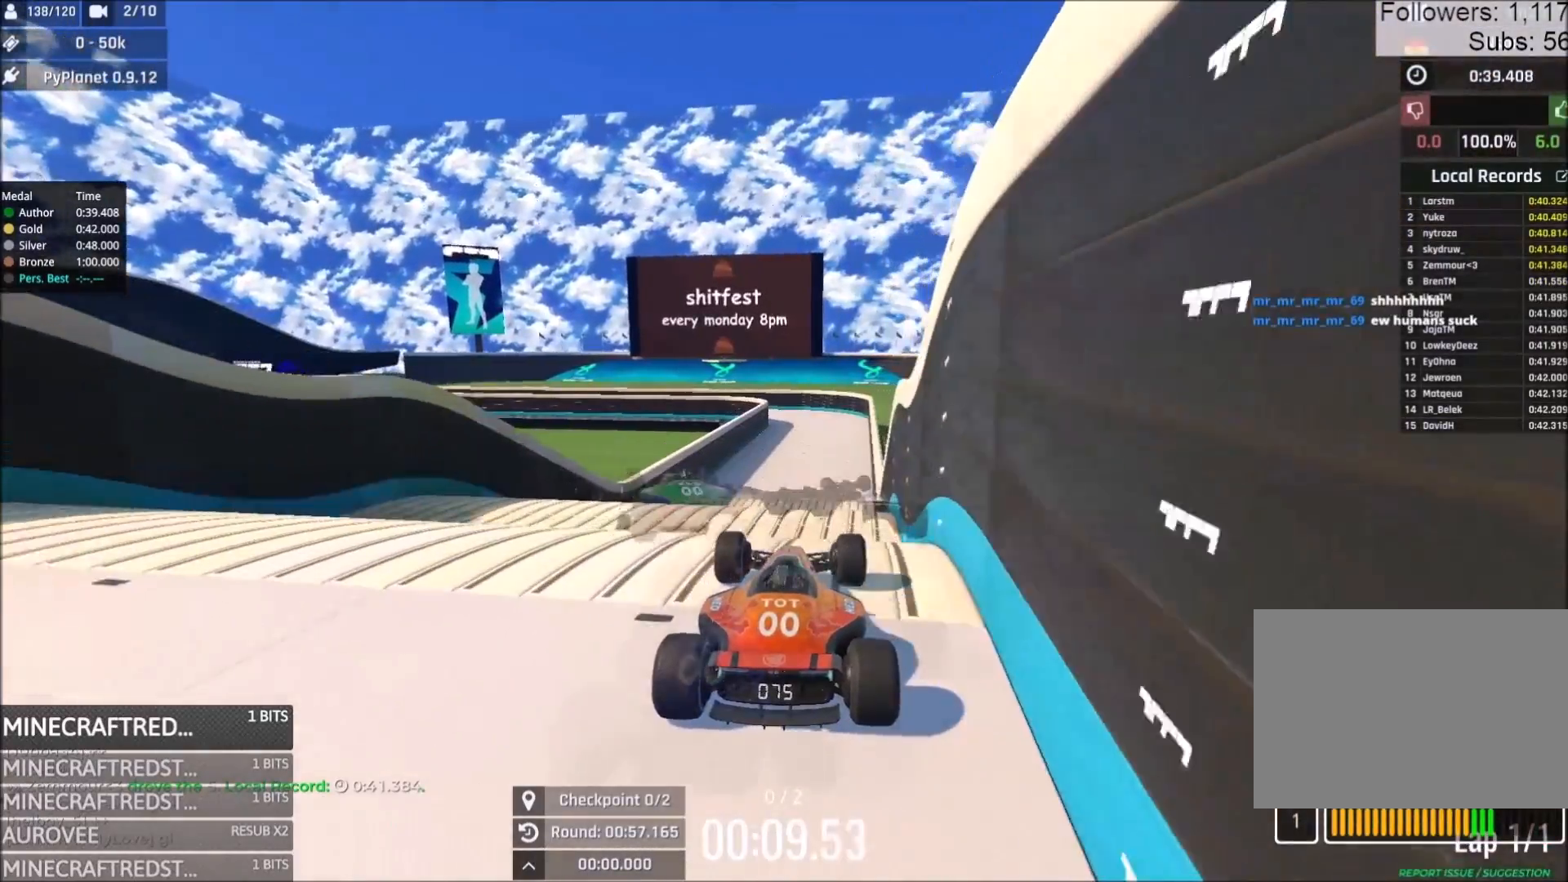
{"keys": ["up"], "events": [[267, "right", "down"], [300, "right", "up"]]}
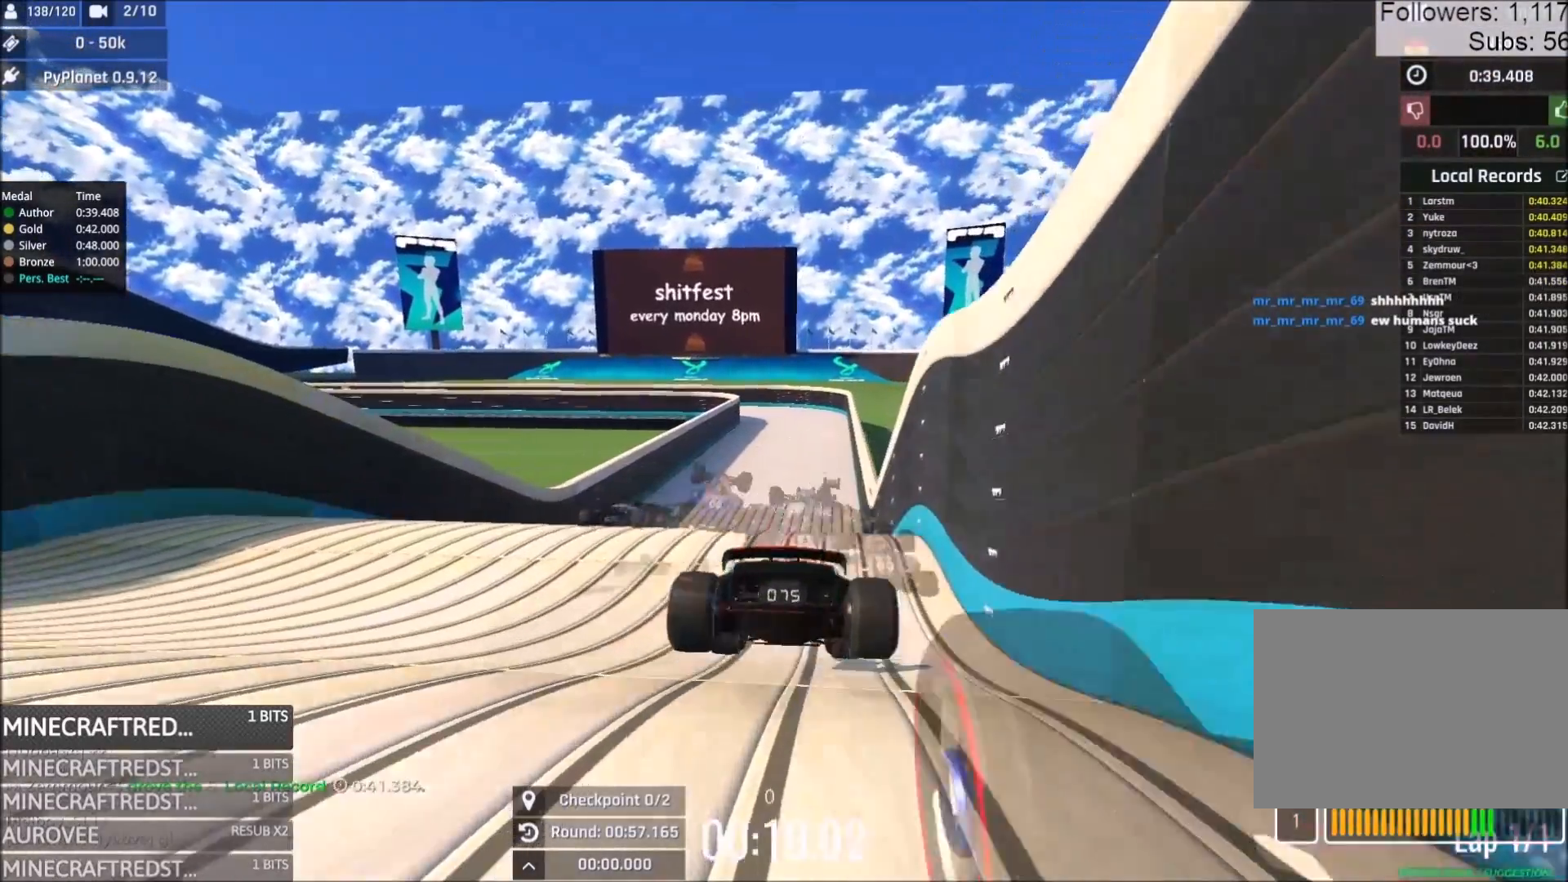
{"keys": ["up"], "events": [[33, "left", "down"], [150, "left", "up"], [200, "right", "down"], [250, "right", "up"]]}
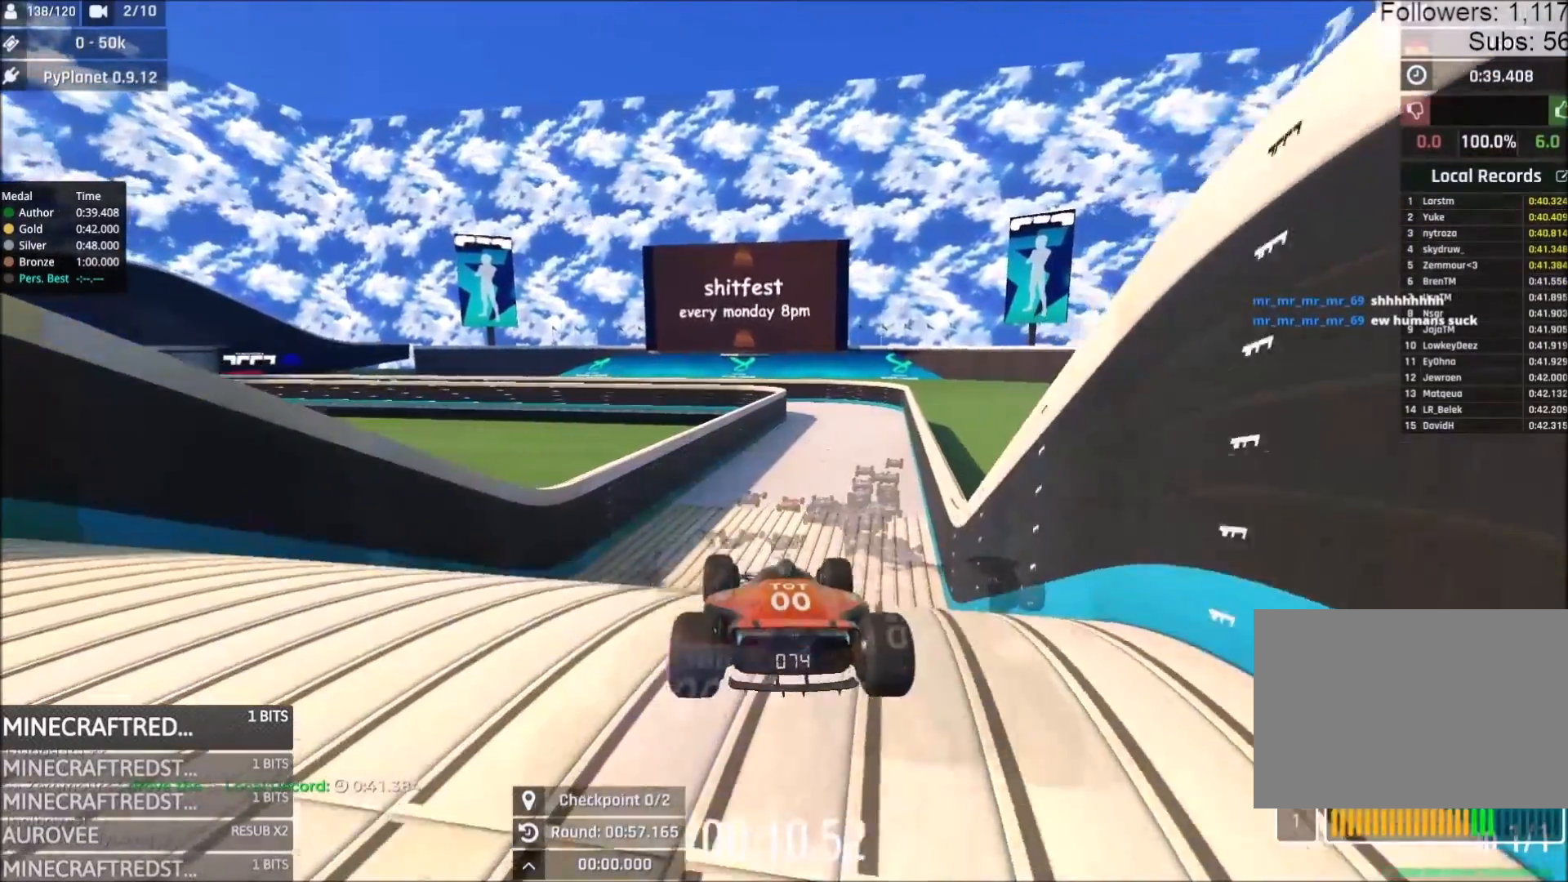
{"keys": ["up"], "events": [[350, "right", "down"], [400, "right", "up"]]}
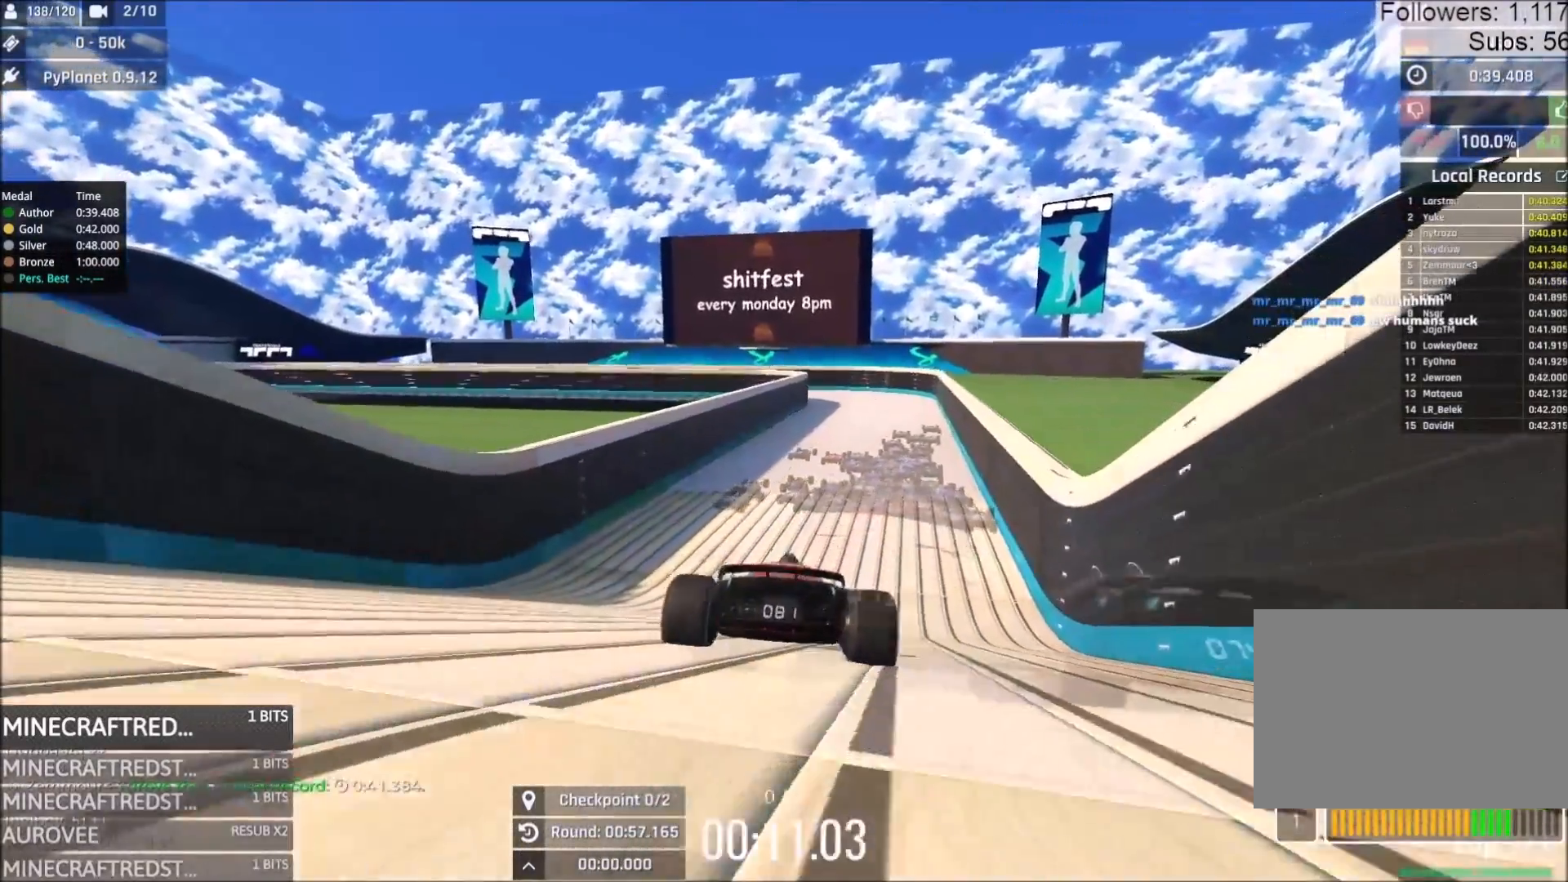
{"keys": ["up"], "events": [[433, "right", "down"], [450, "right", "up"]]}
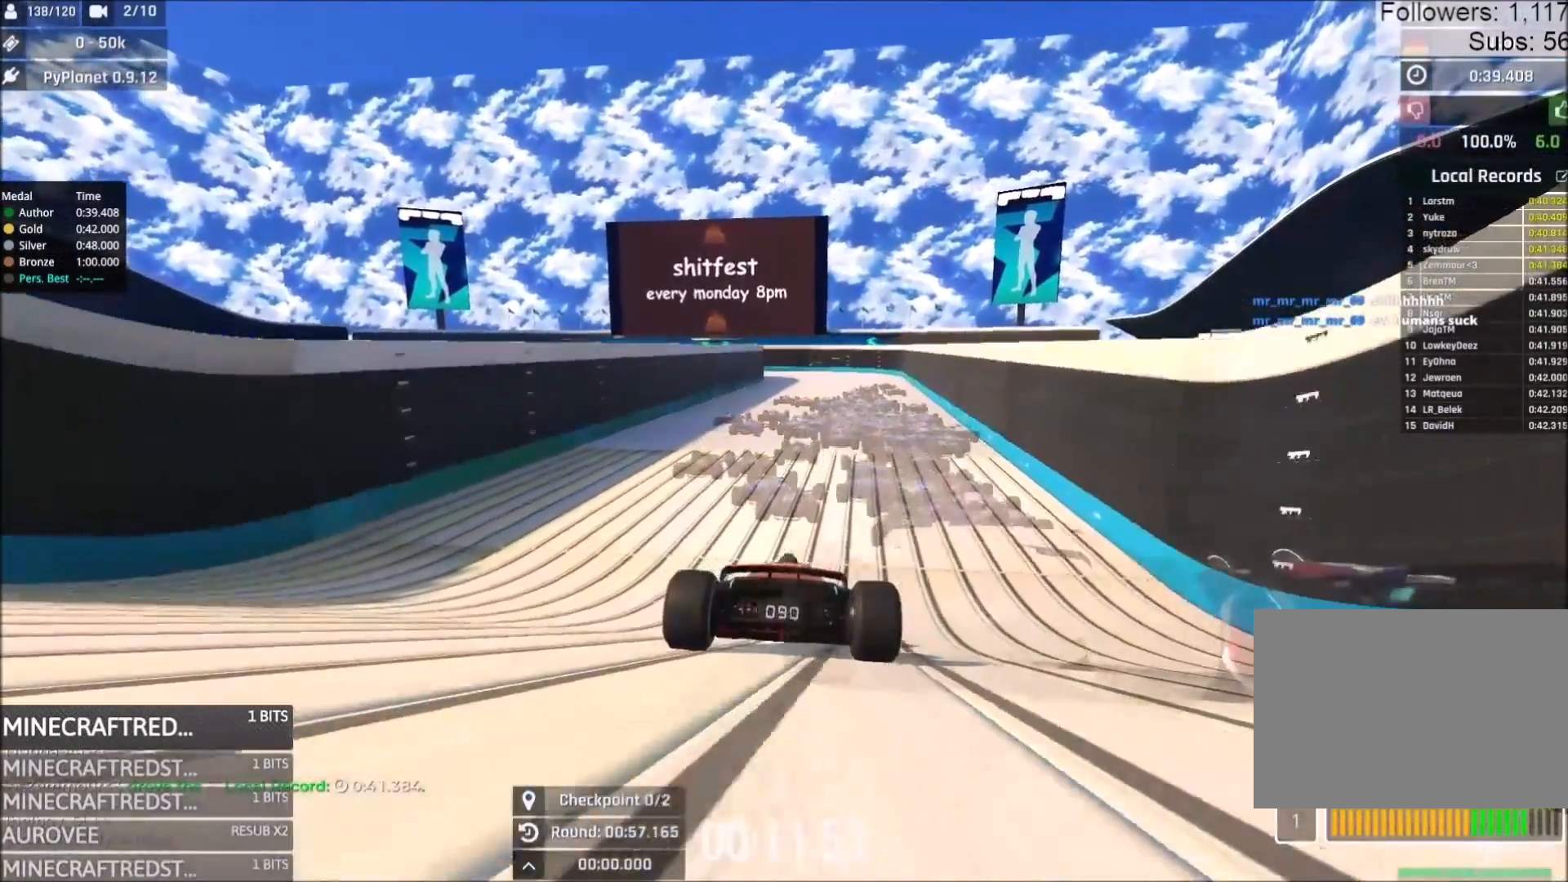
{"keys": ["up"], "events": []}
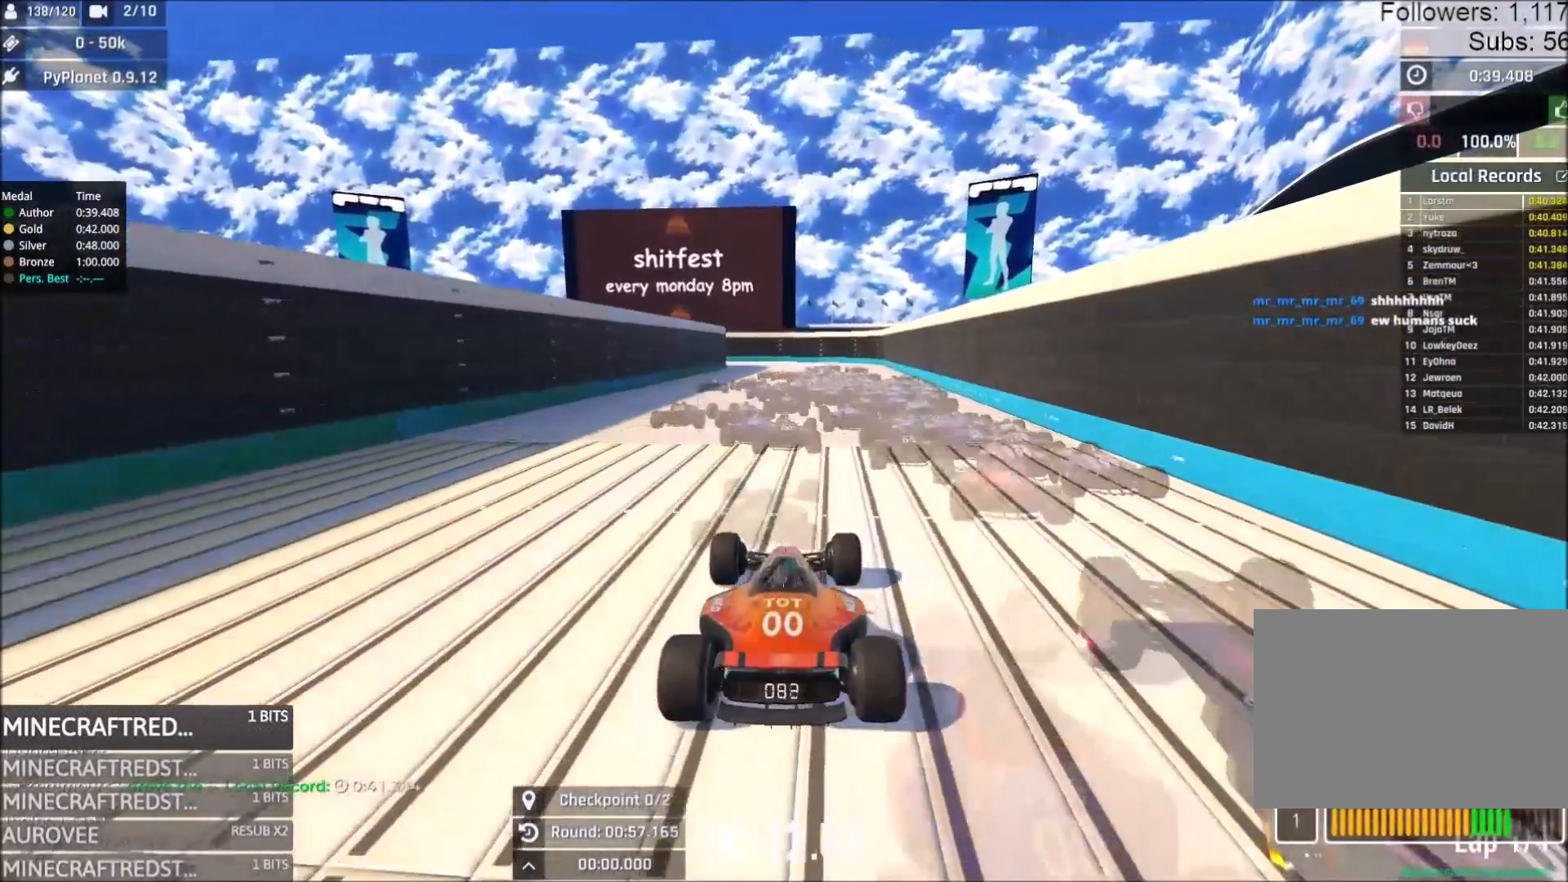
{"keys": ["up"], "events": []}
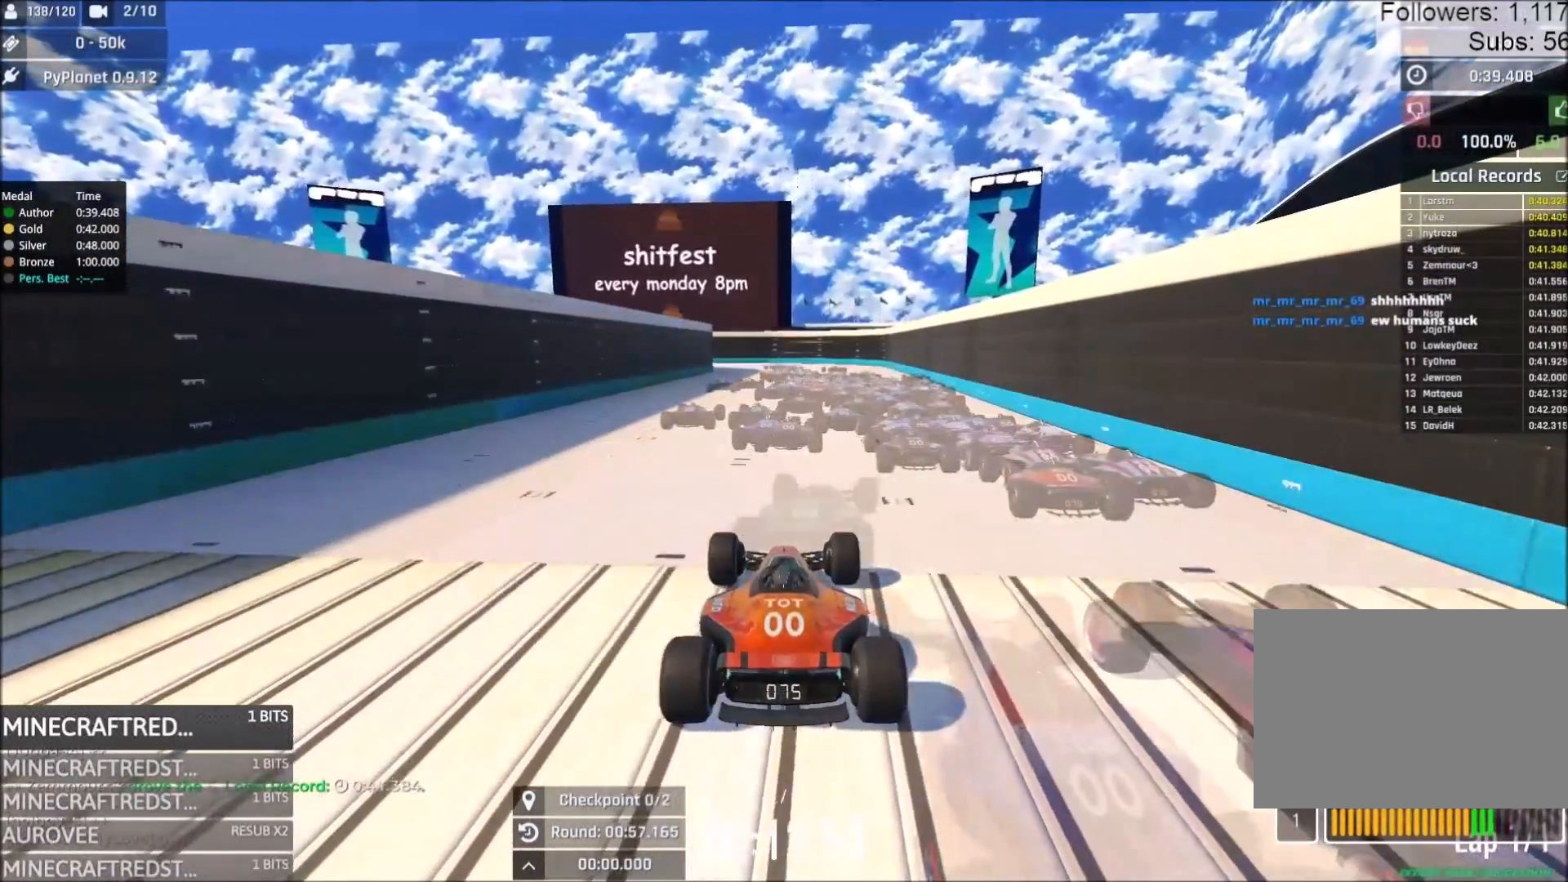
{"keys": ["up"], "events": []}
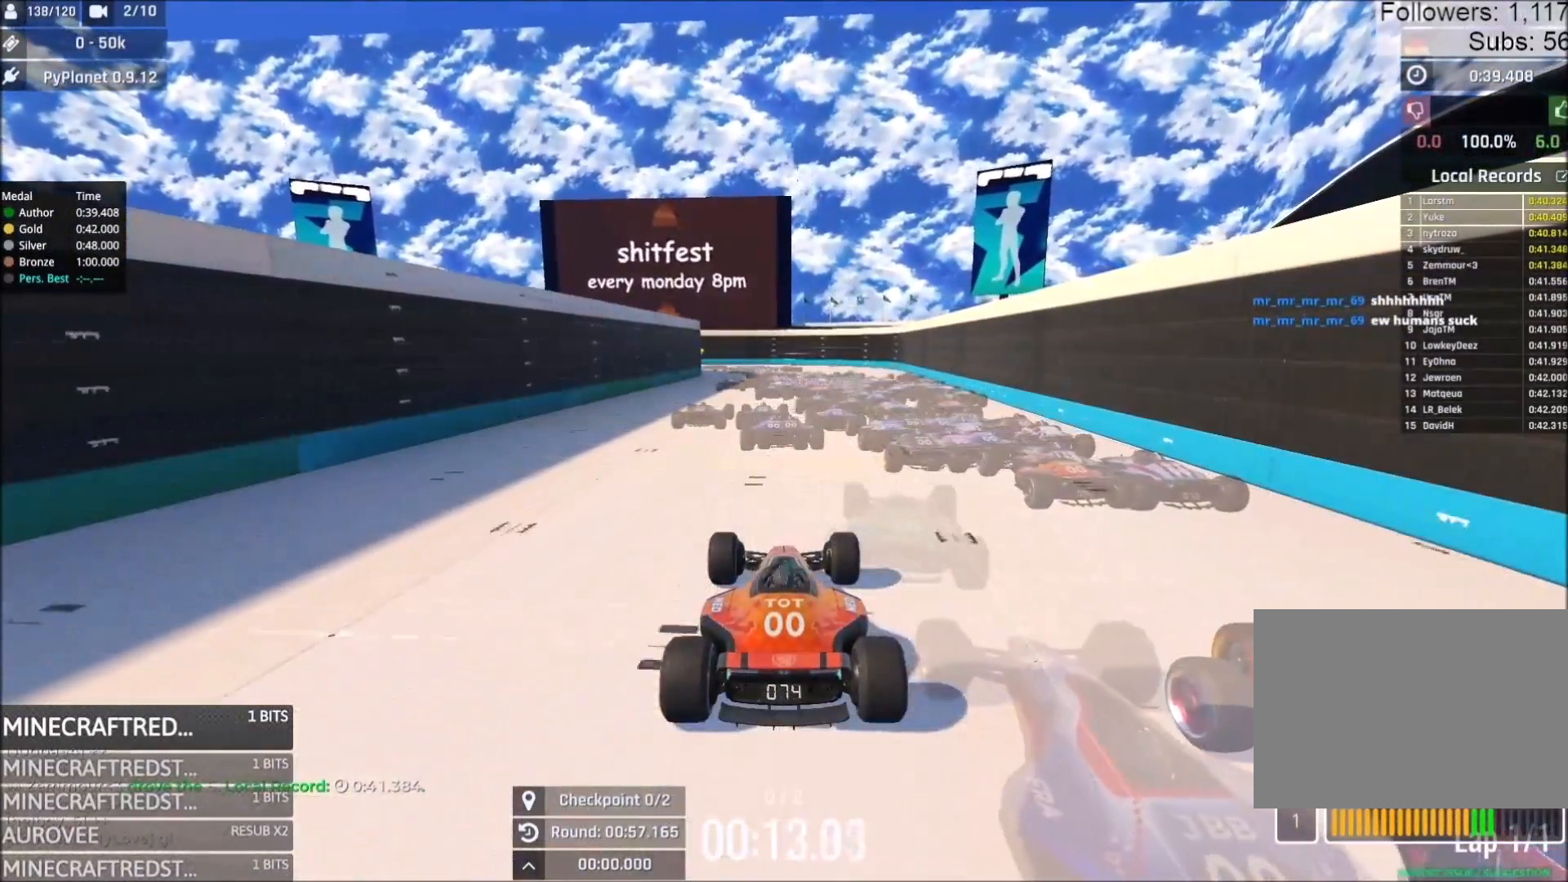
{"keys": ["up"], "events": []}
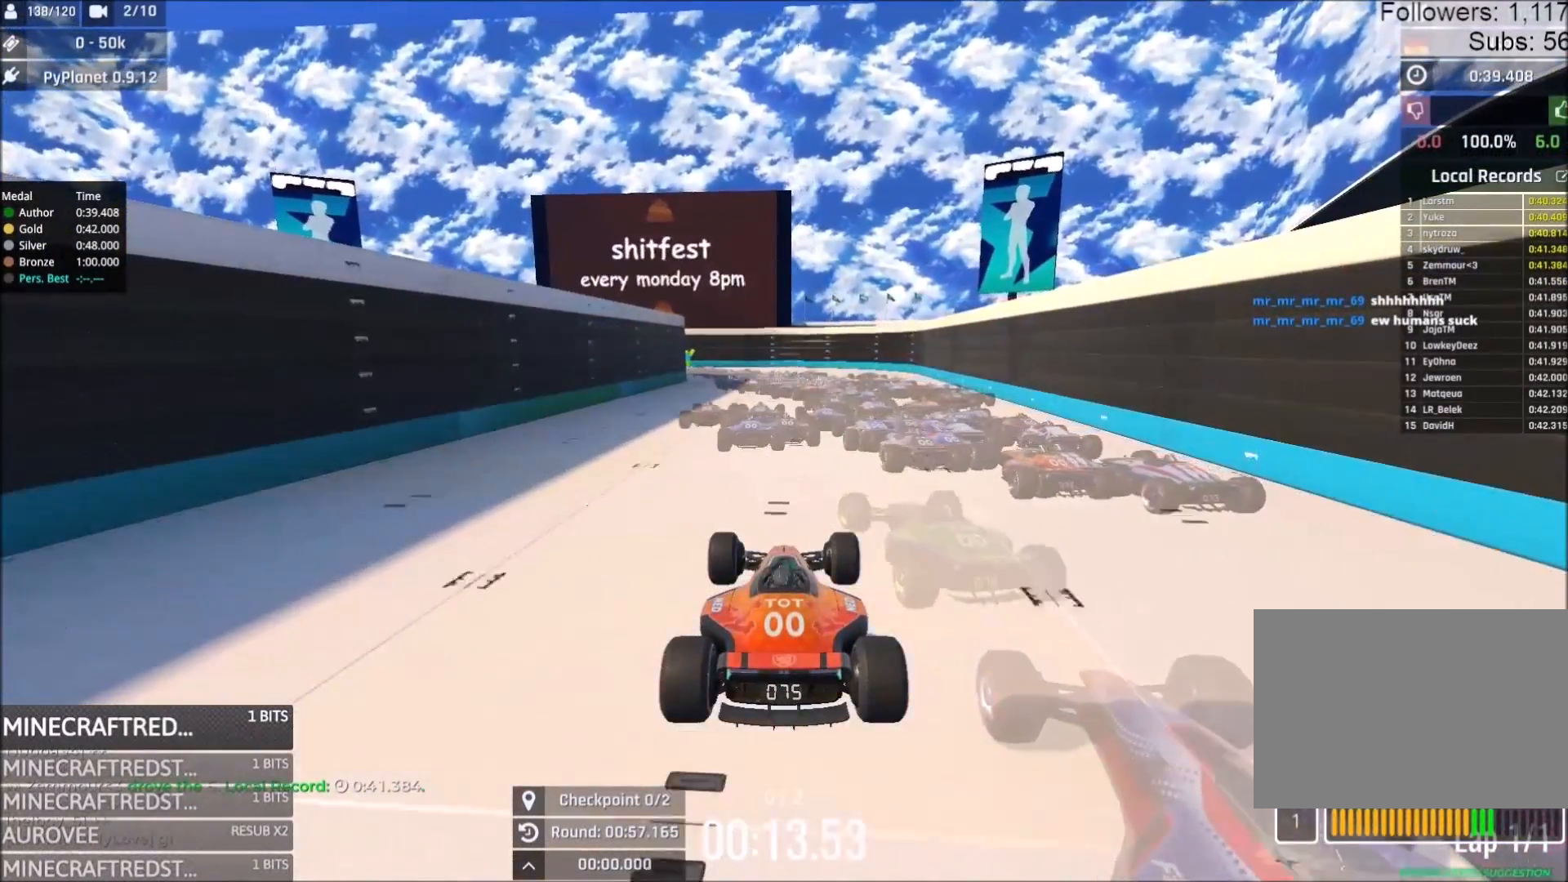
{"keys": ["up"], "events": []}
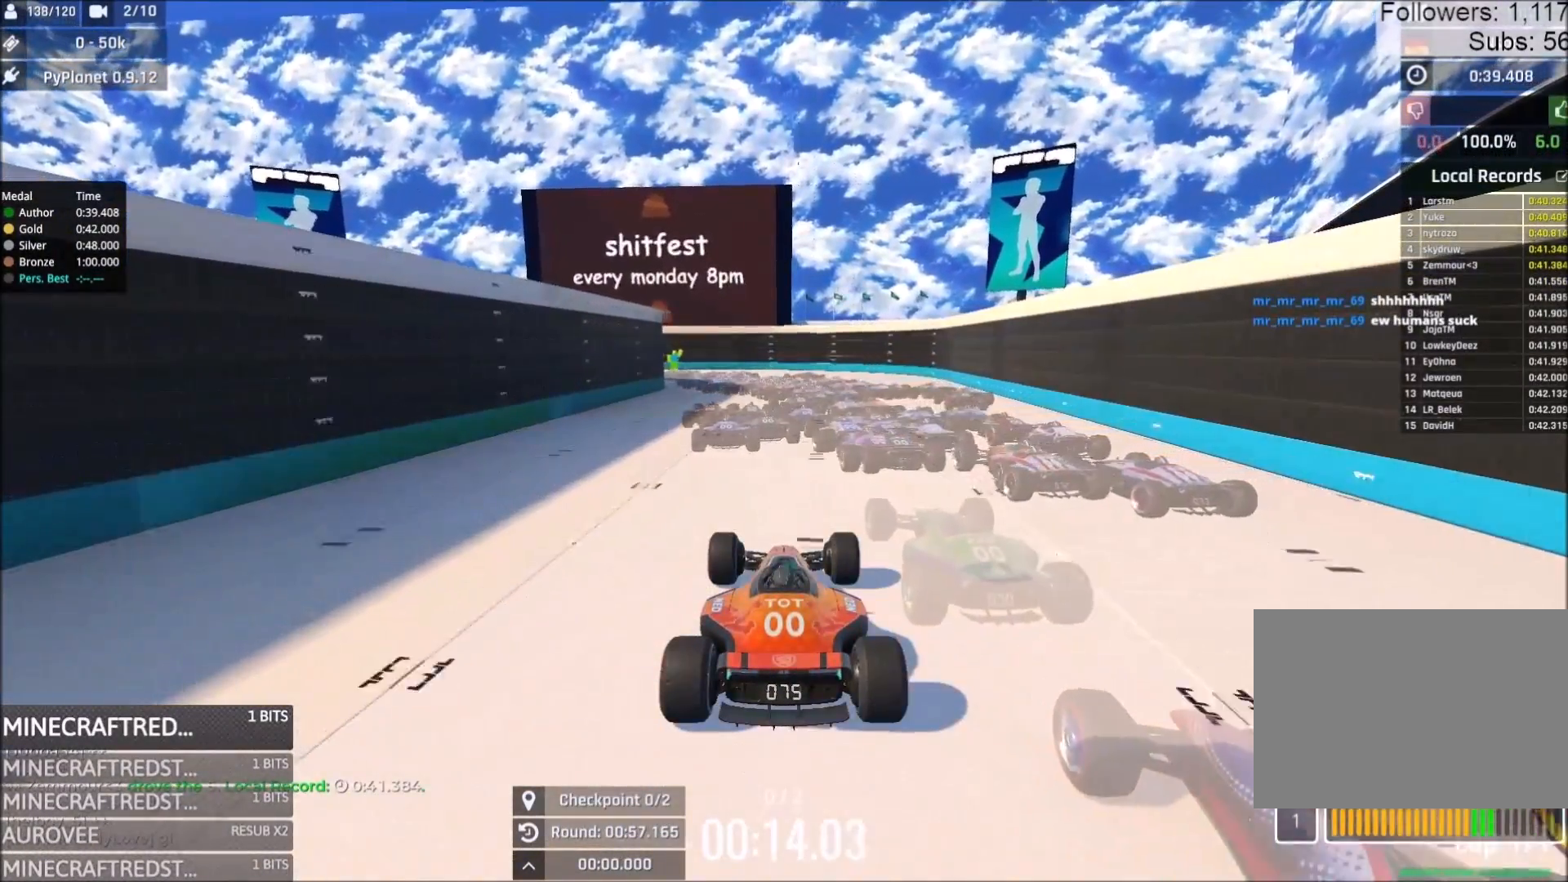
{"keys": ["up"], "events": []}